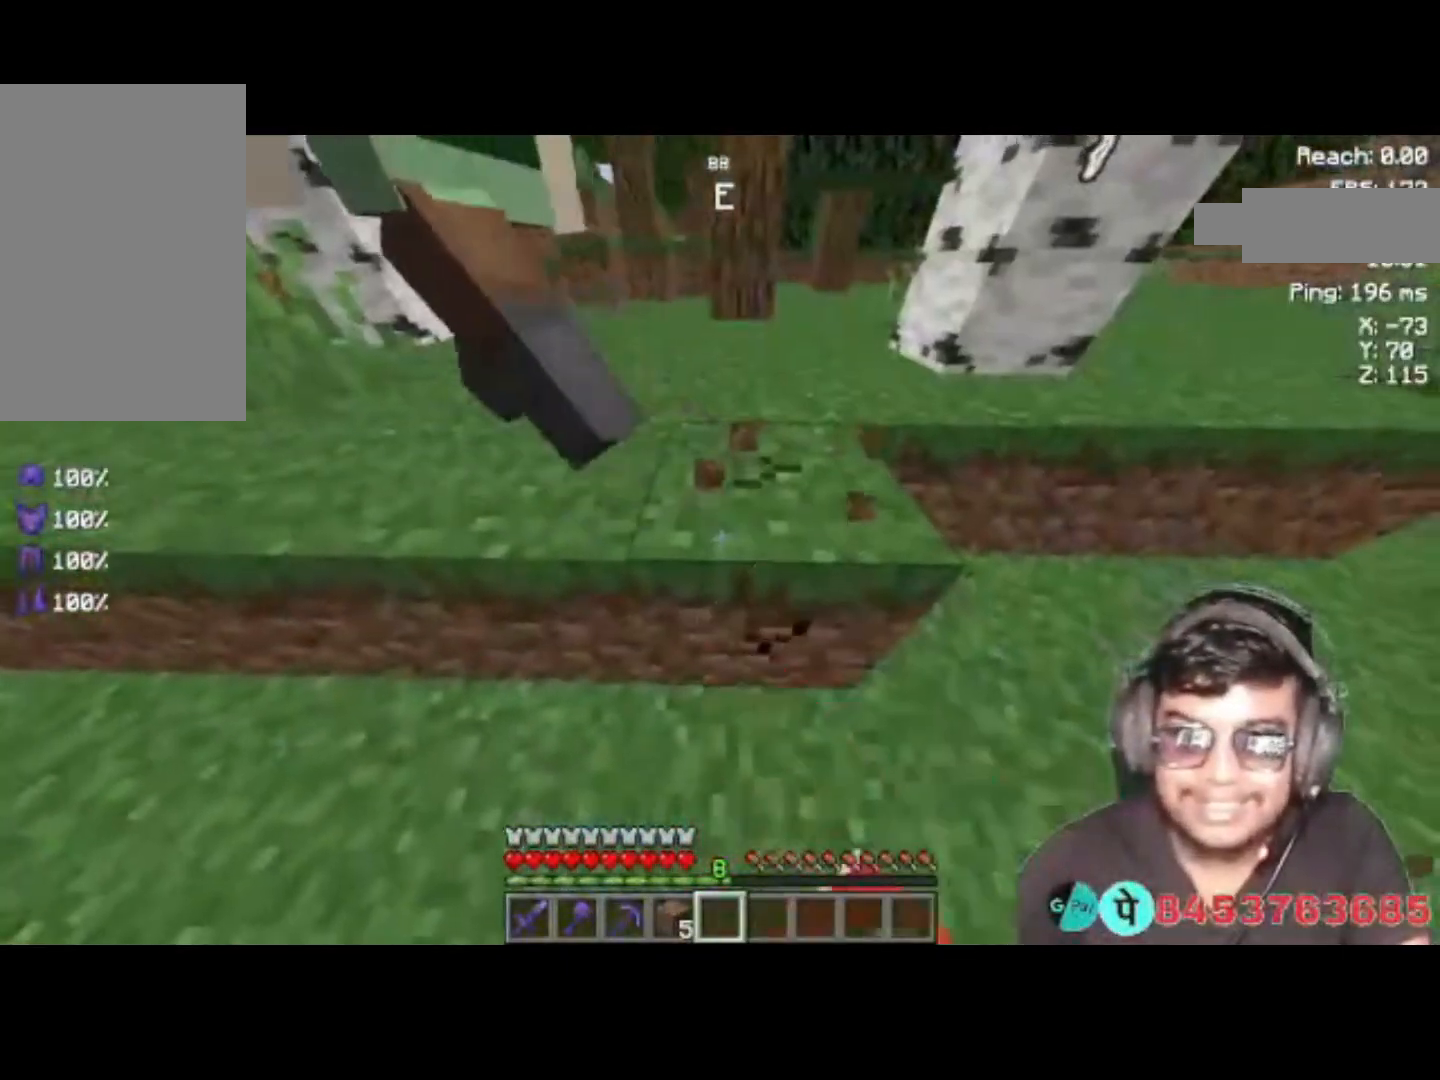
Gameplay with keyboard; each line is a JSON object with the keys held at the frame after it. "events" lists presses ("down") and releases ("up") of "a", "d", "s", "space" and "w" between this image and that frame as [ms after this image, input, new state], when the widget could be followed in between. No other keys are recorded. Mouse input is not recorded.
{"keys": [], "events": []}
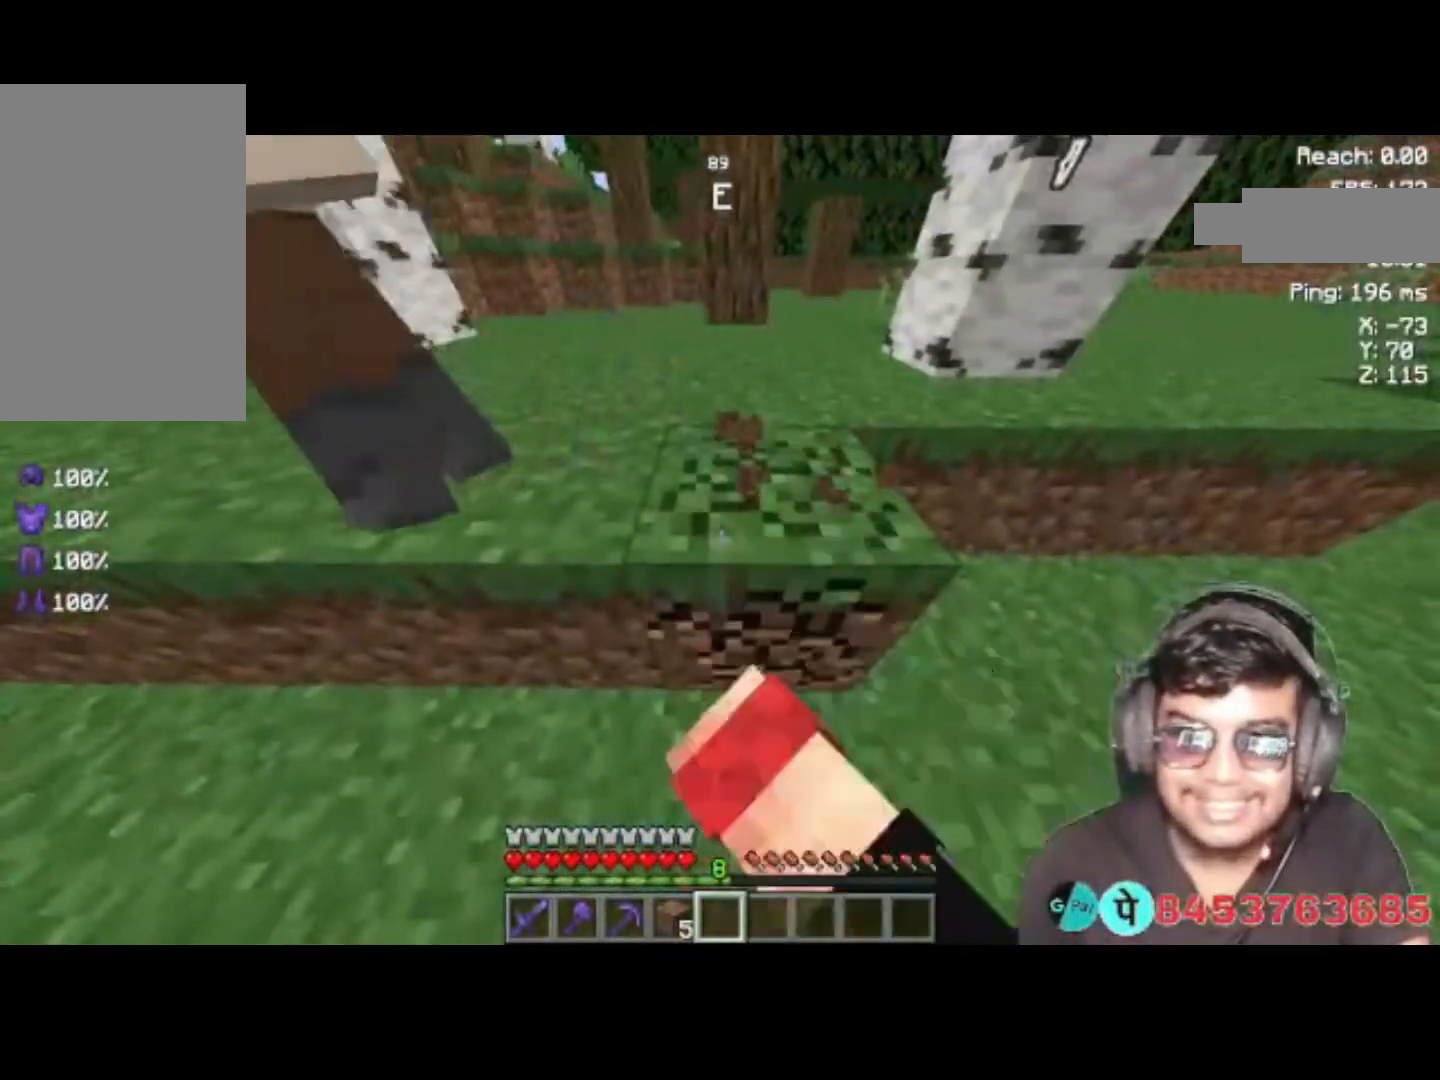
{"keys": ["w"], "events": [[400, "w", "down"]]}
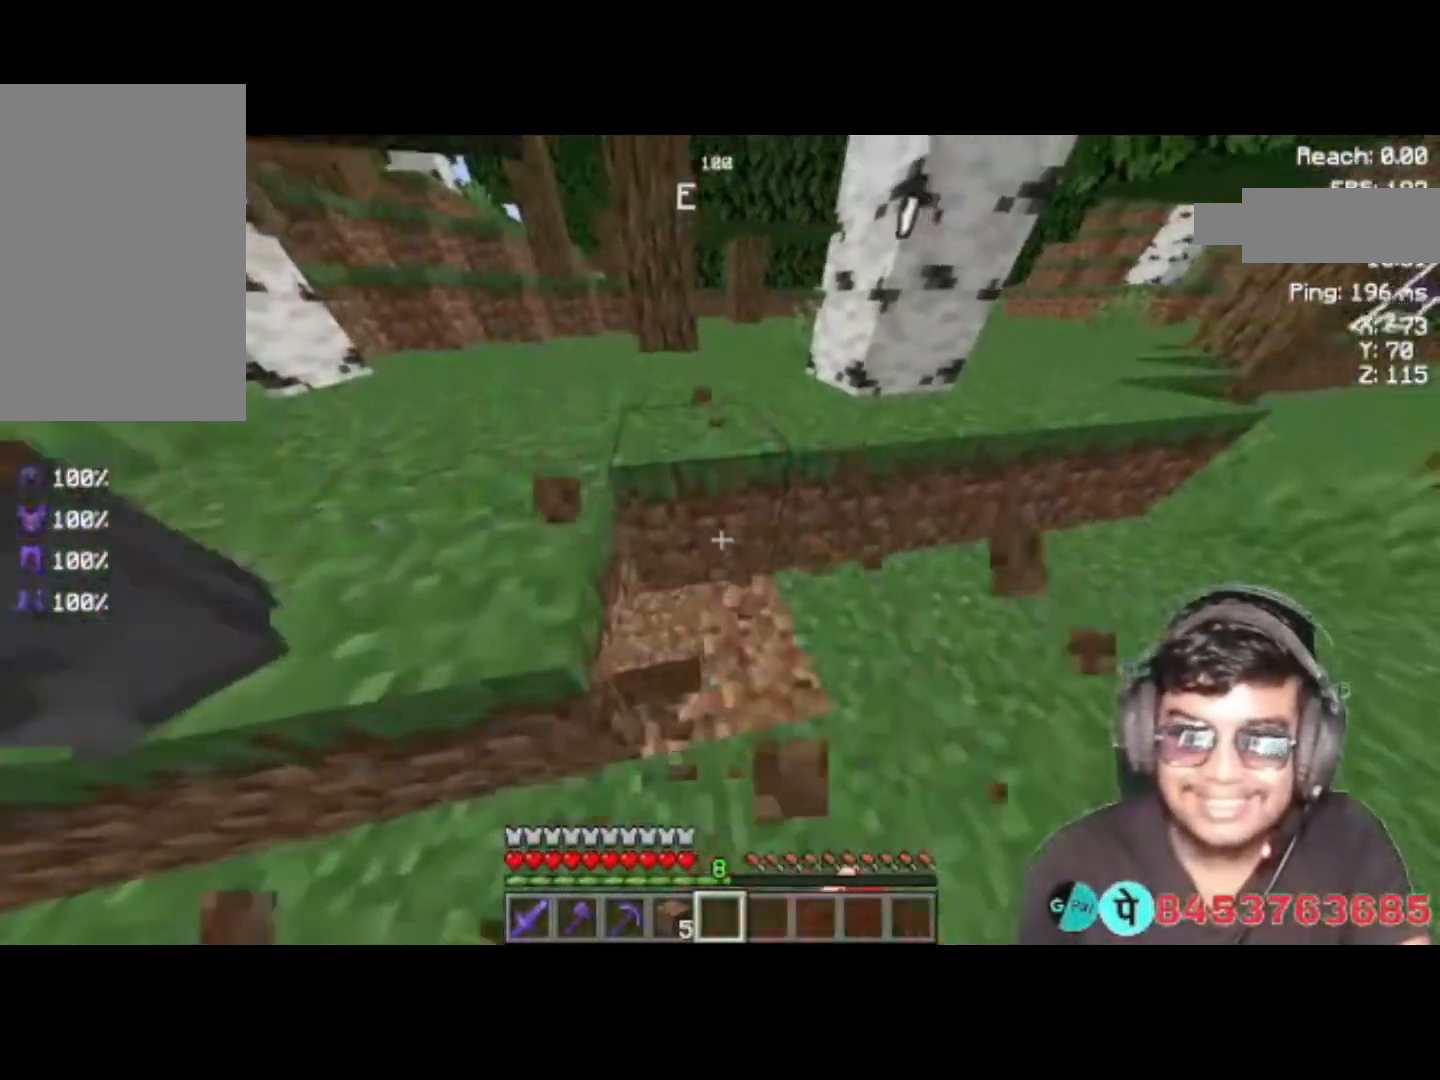
{"keys": [], "events": [[67, "w", "up"]]}
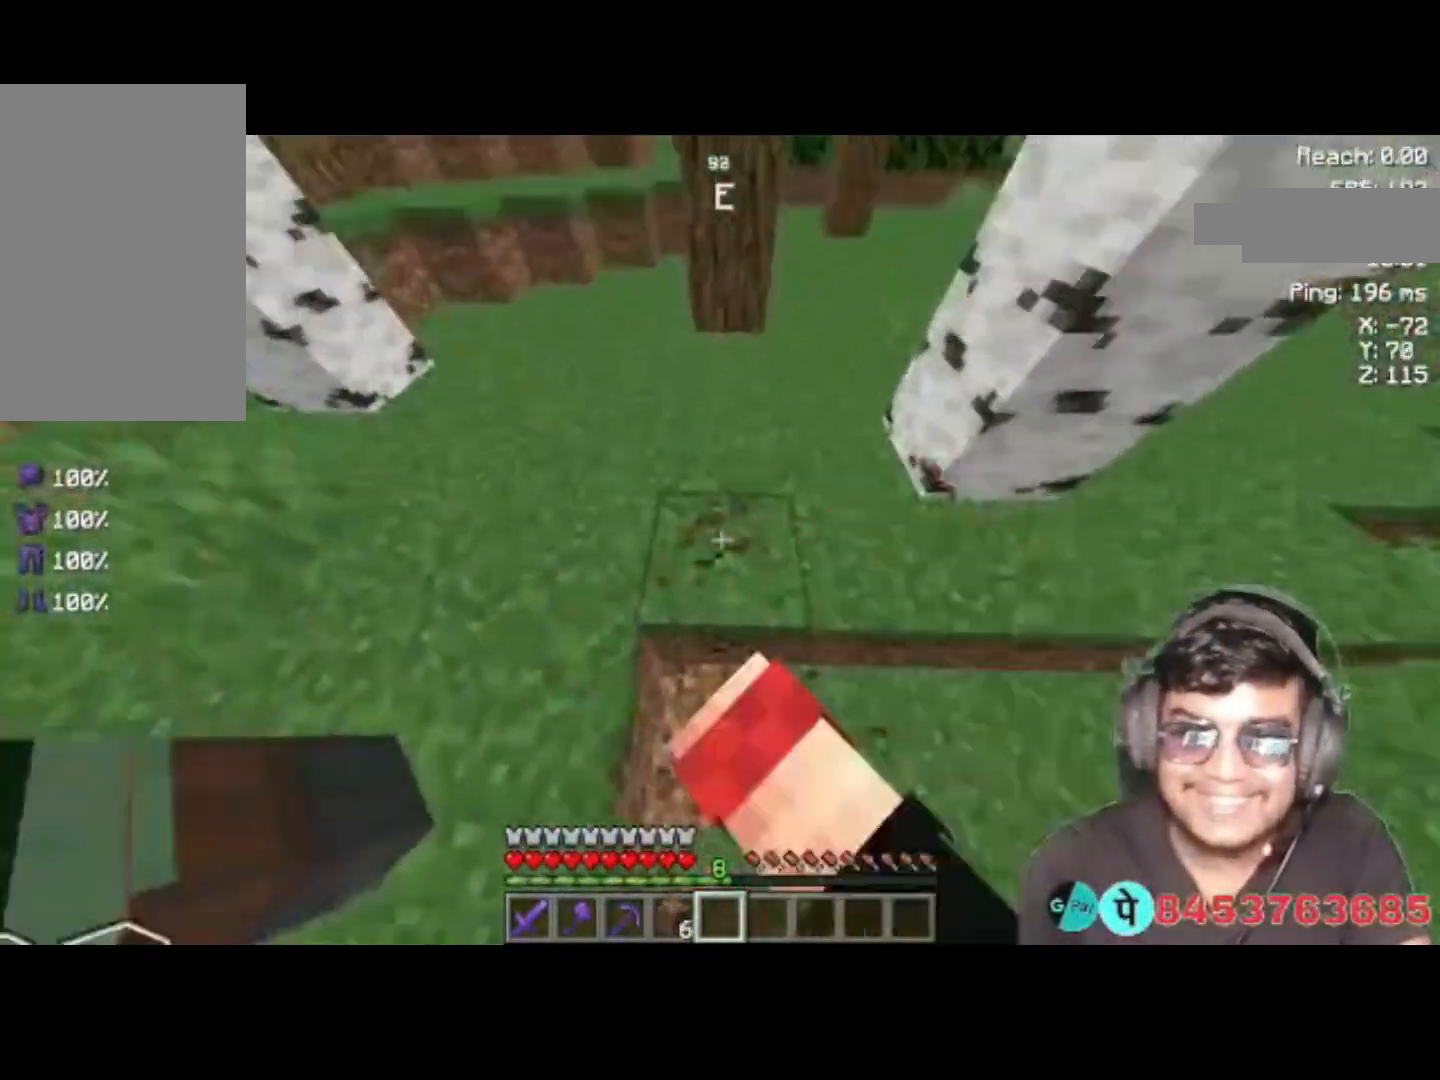
{"keys": [], "events": []}
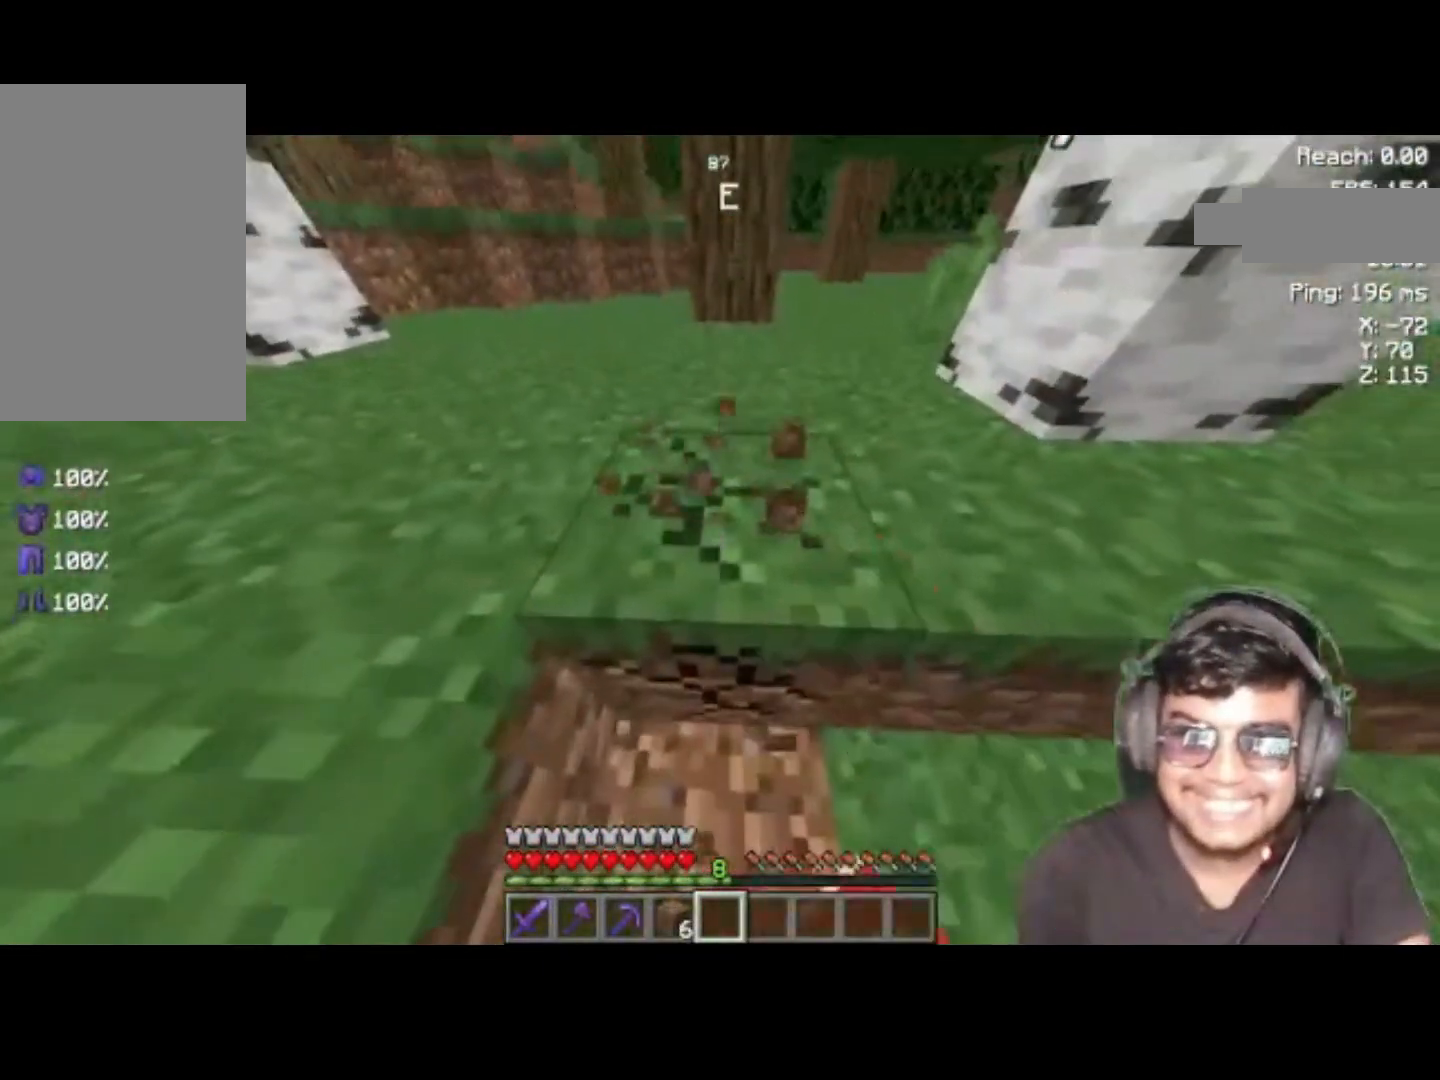
{"keys": ["w"], "events": [[400, "w", "down"]]}
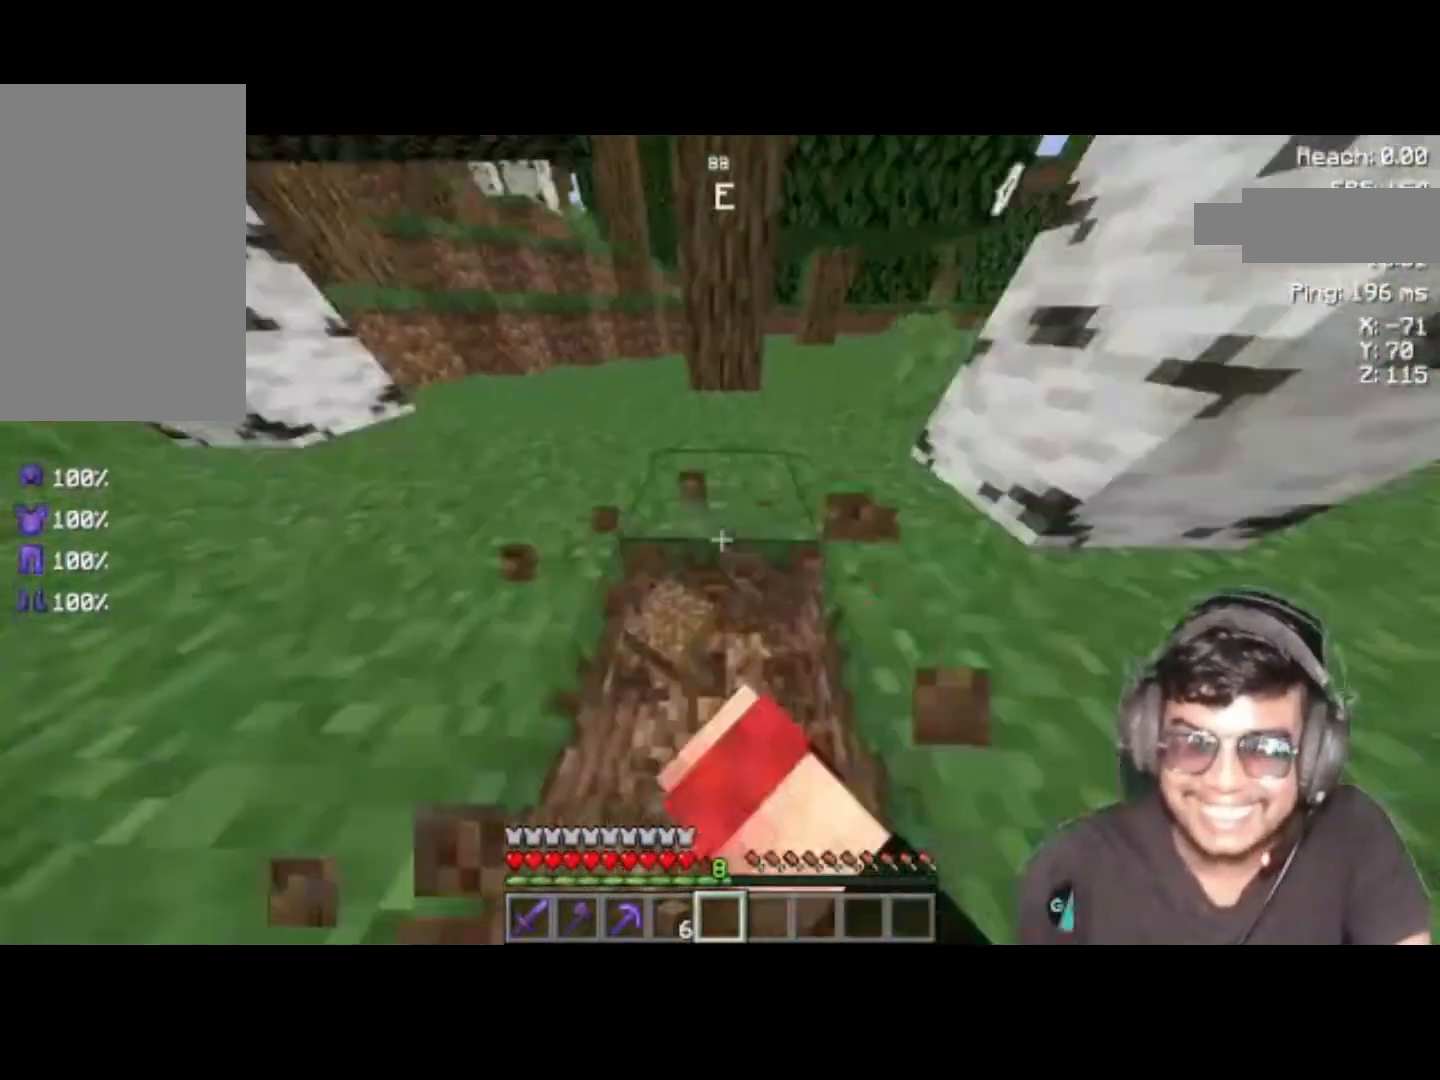
{"keys": [], "events": [[67, "w", "up"]]}
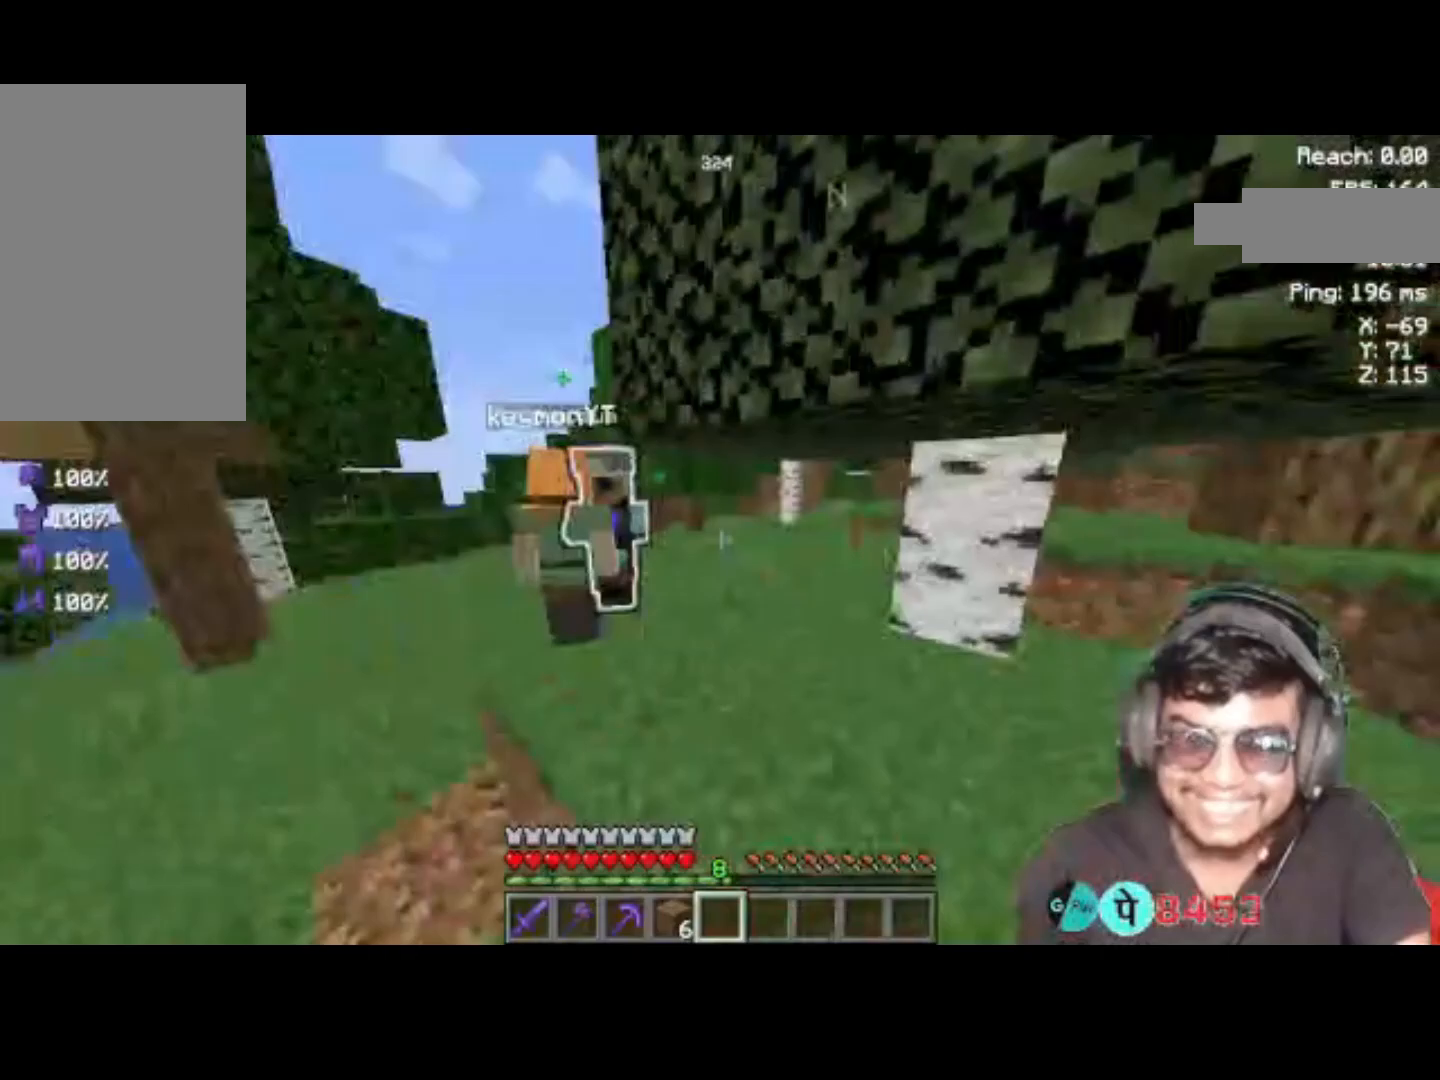
{"keys": [], "events": [[200, "a", "down"], [467, "a", "up"]]}
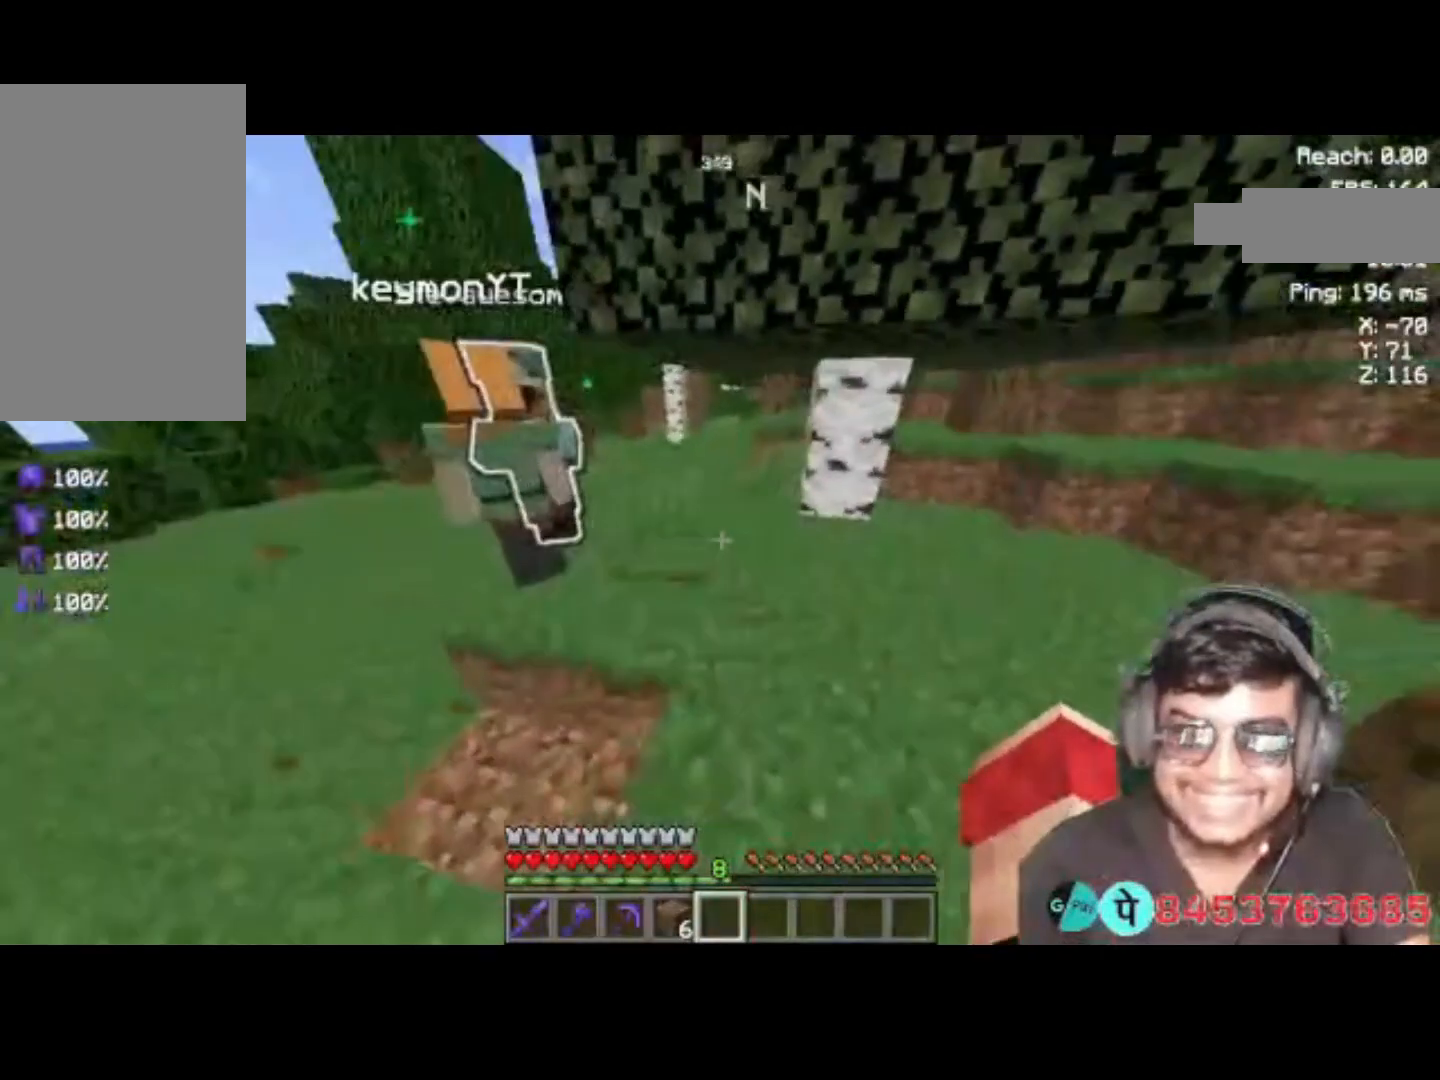
{"keys": [], "events": [[133, "w", "down"], [233, "a", "down"], [400, "a", "up"], [400, "w", "up"]]}
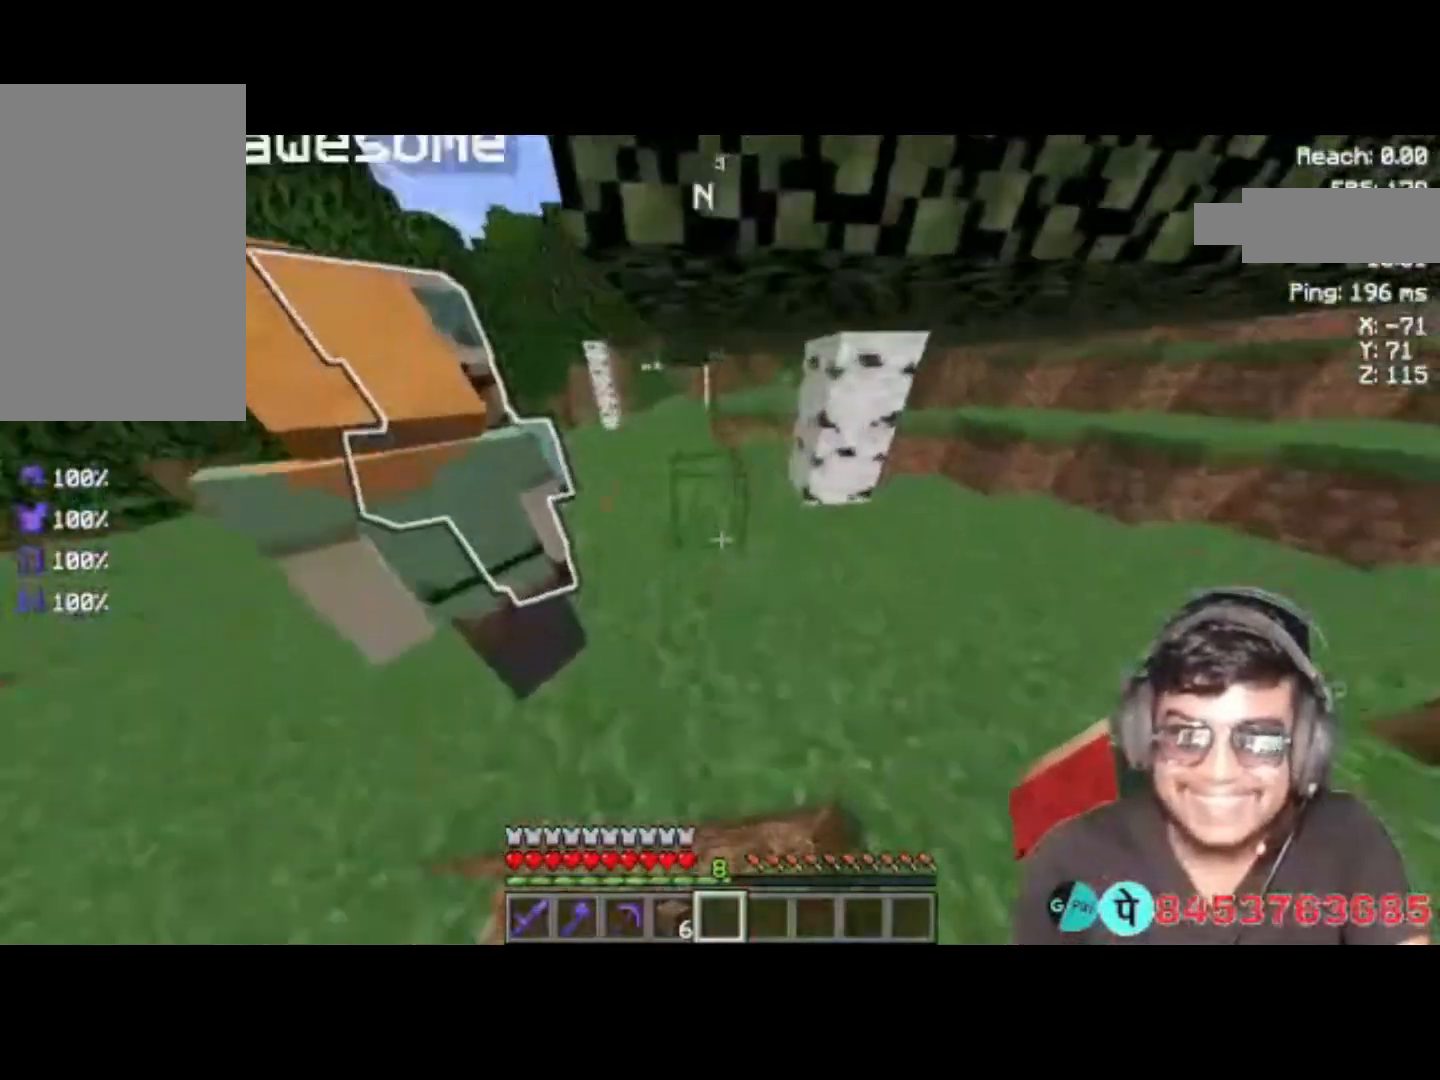
{"keys": [], "events": []}
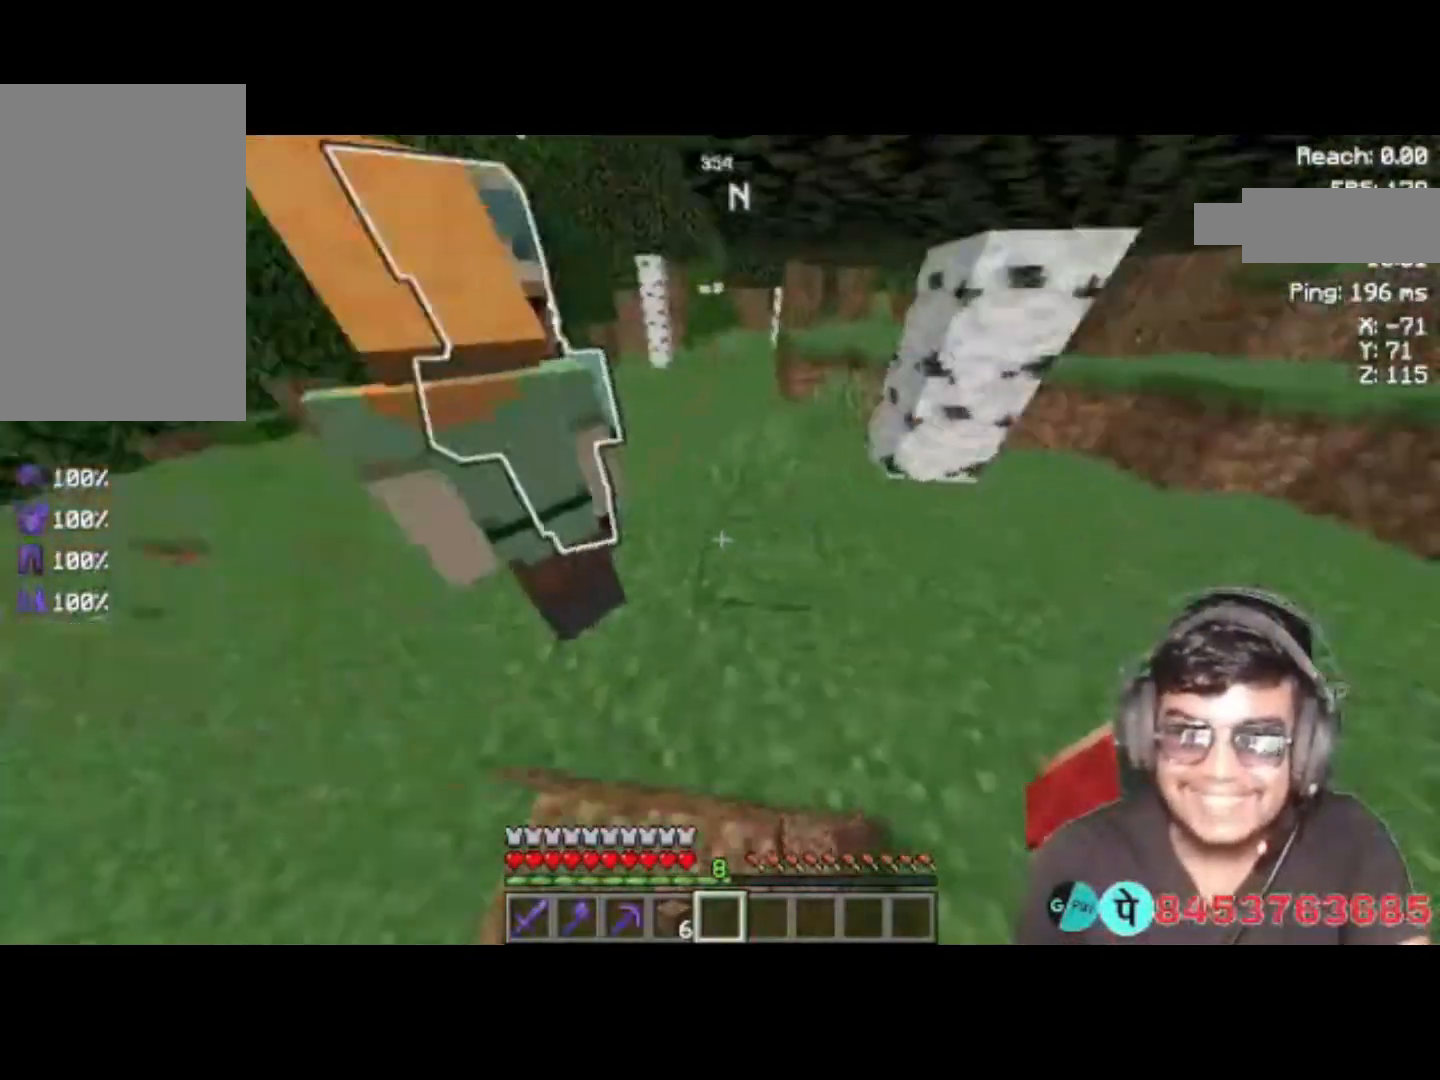
{"keys": [], "events": [[33, "a", "down"], [133, "a", "up"]]}
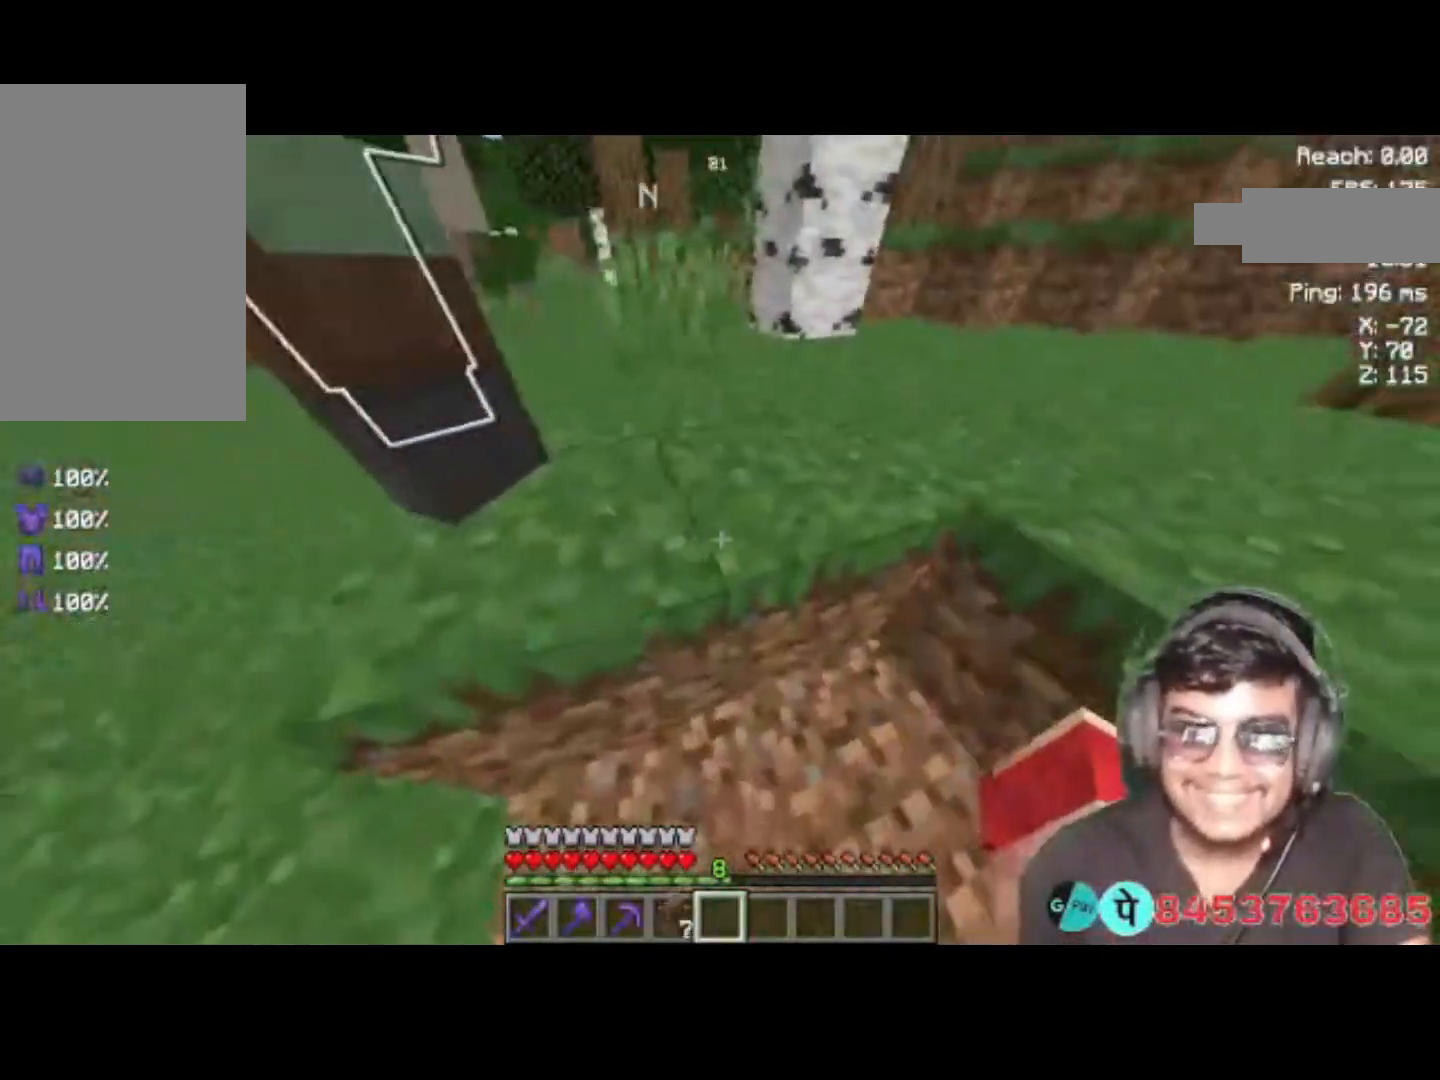
{"keys": ["a"], "events": [[467, "a", "down"]]}
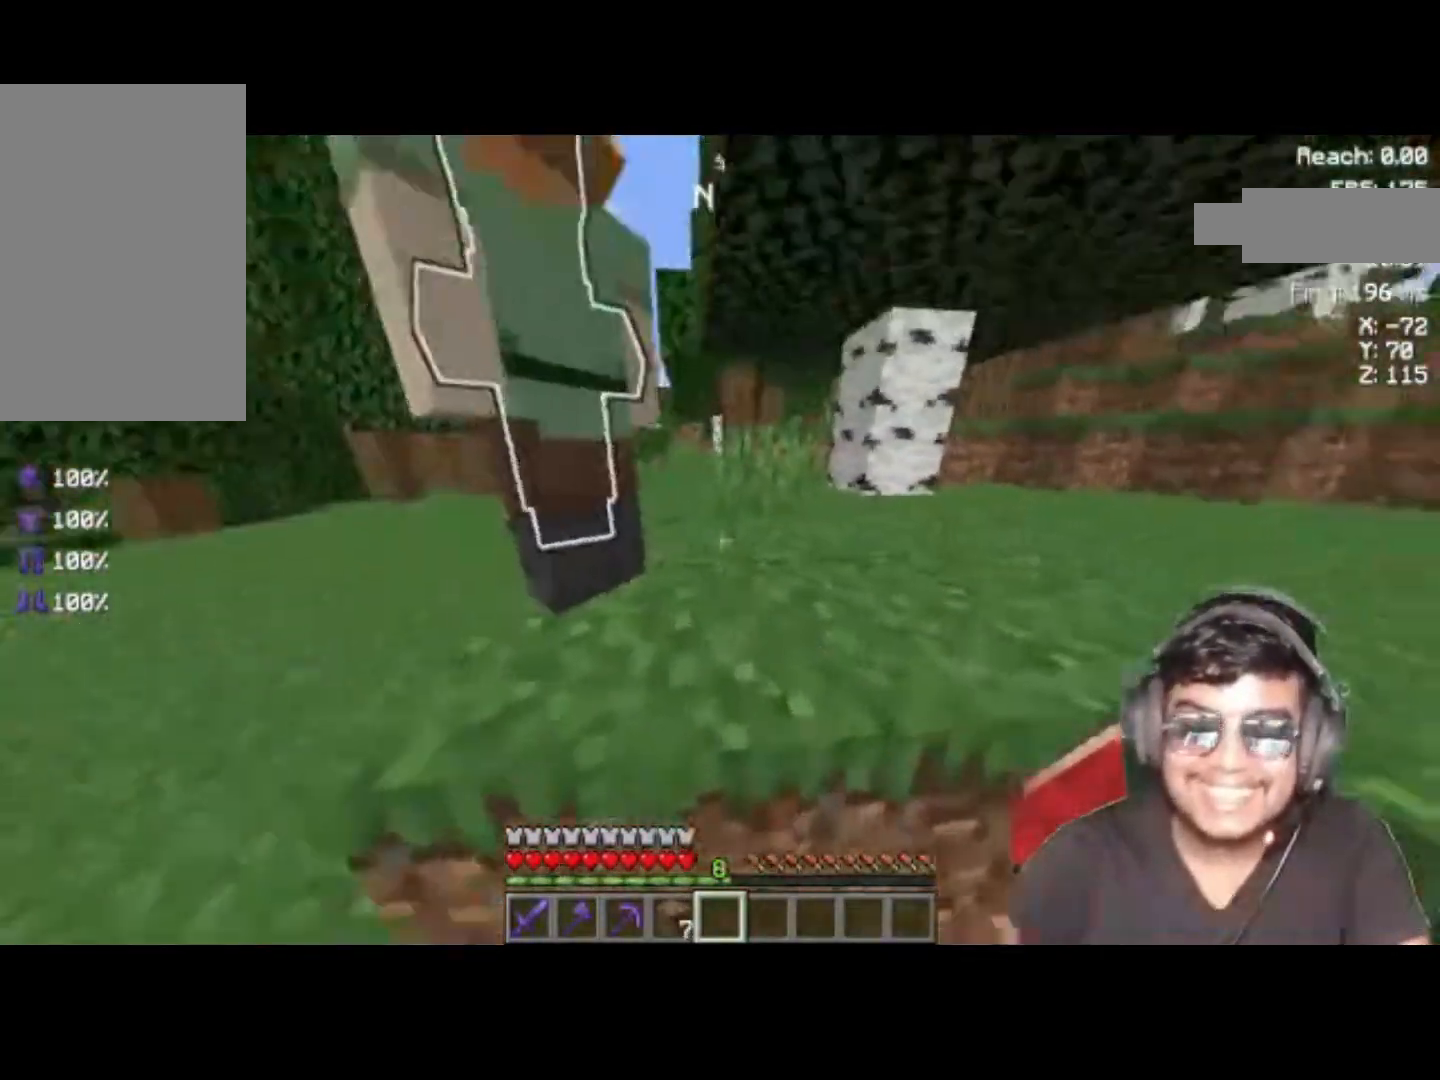
{"keys": ["a", "w"], "events": [[500, "w", "down"]]}
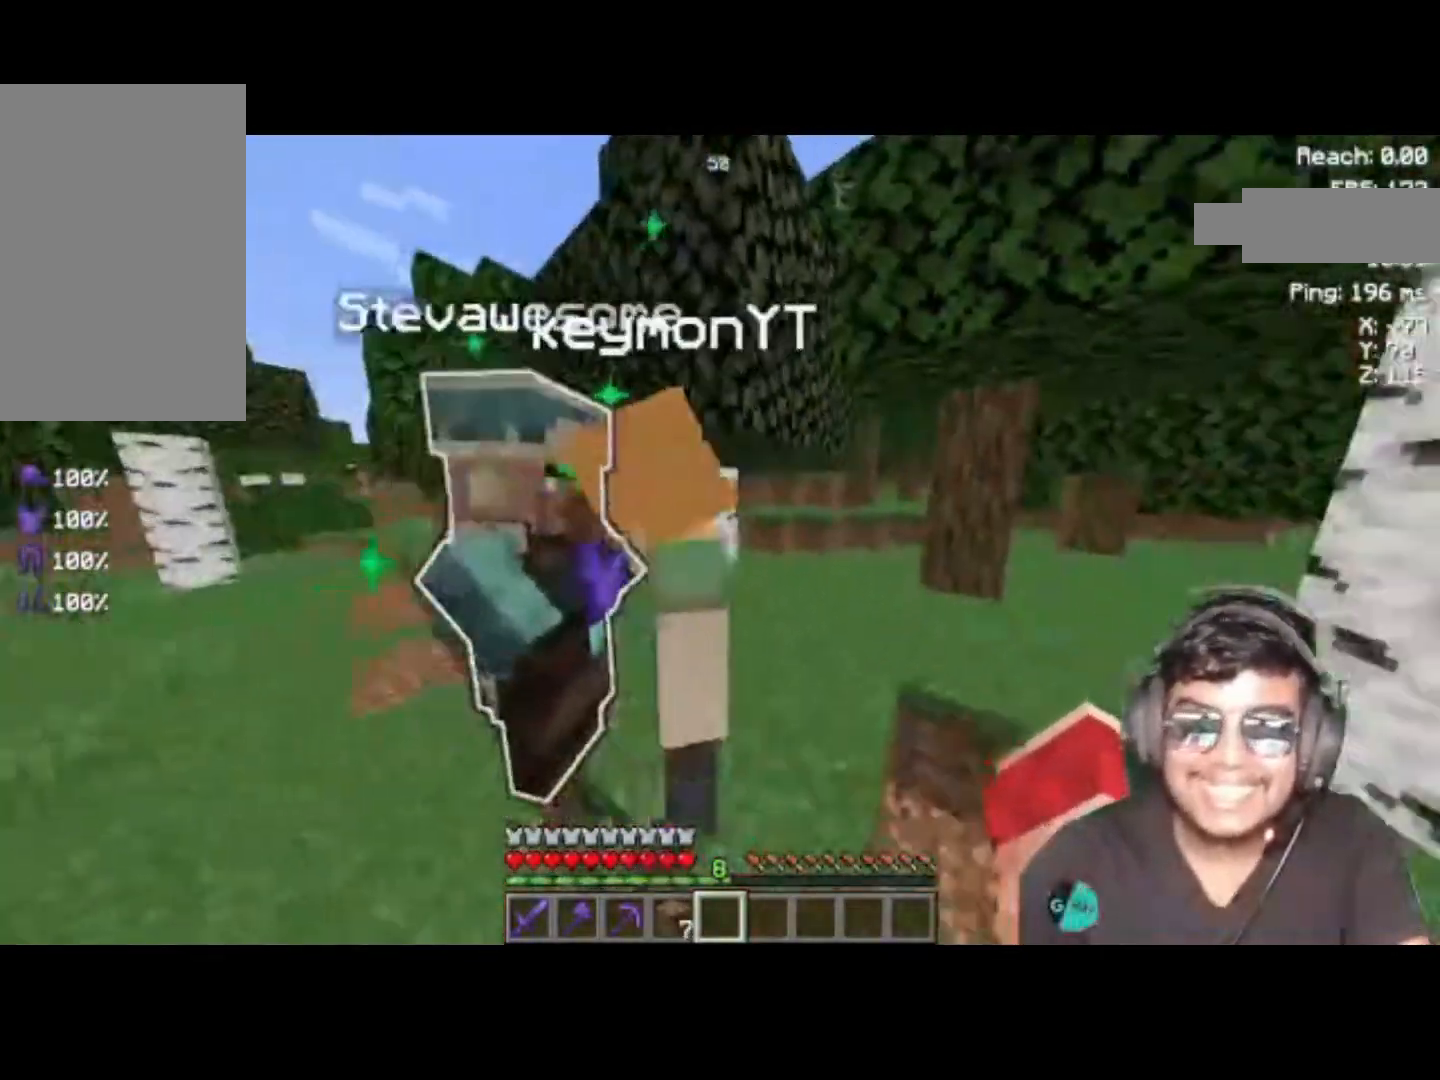
{"keys": [], "events": [[167, "w", "up"], [200, "a", "up"]]}
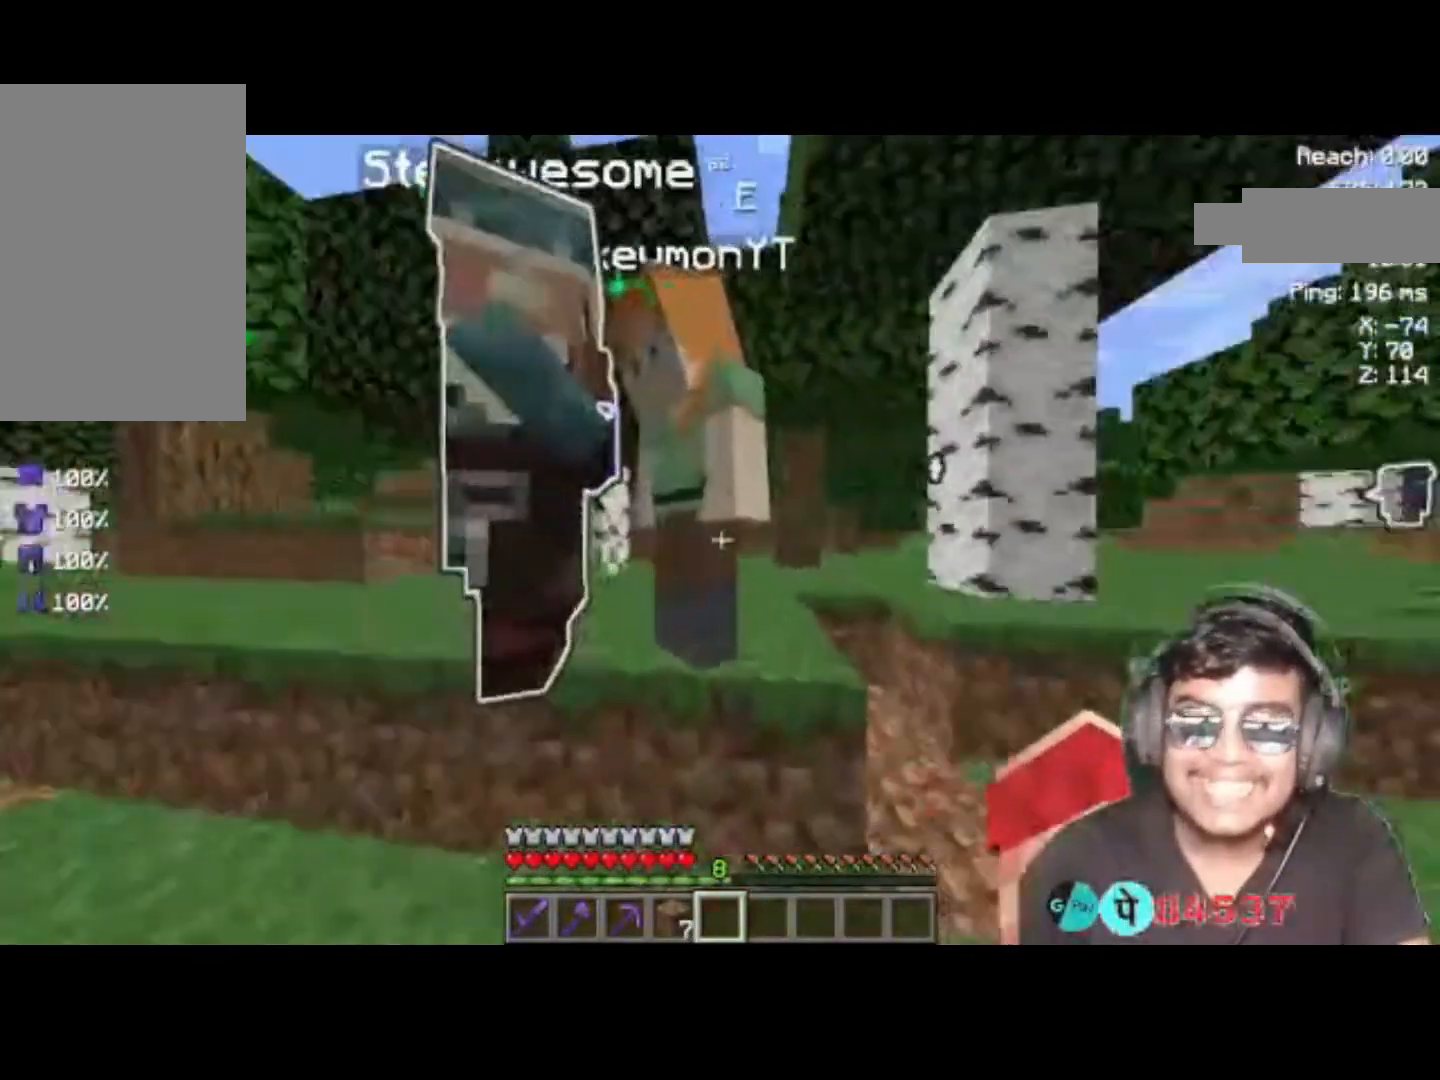
{"keys": ["w"], "events": [[233, "w", "down"]]}
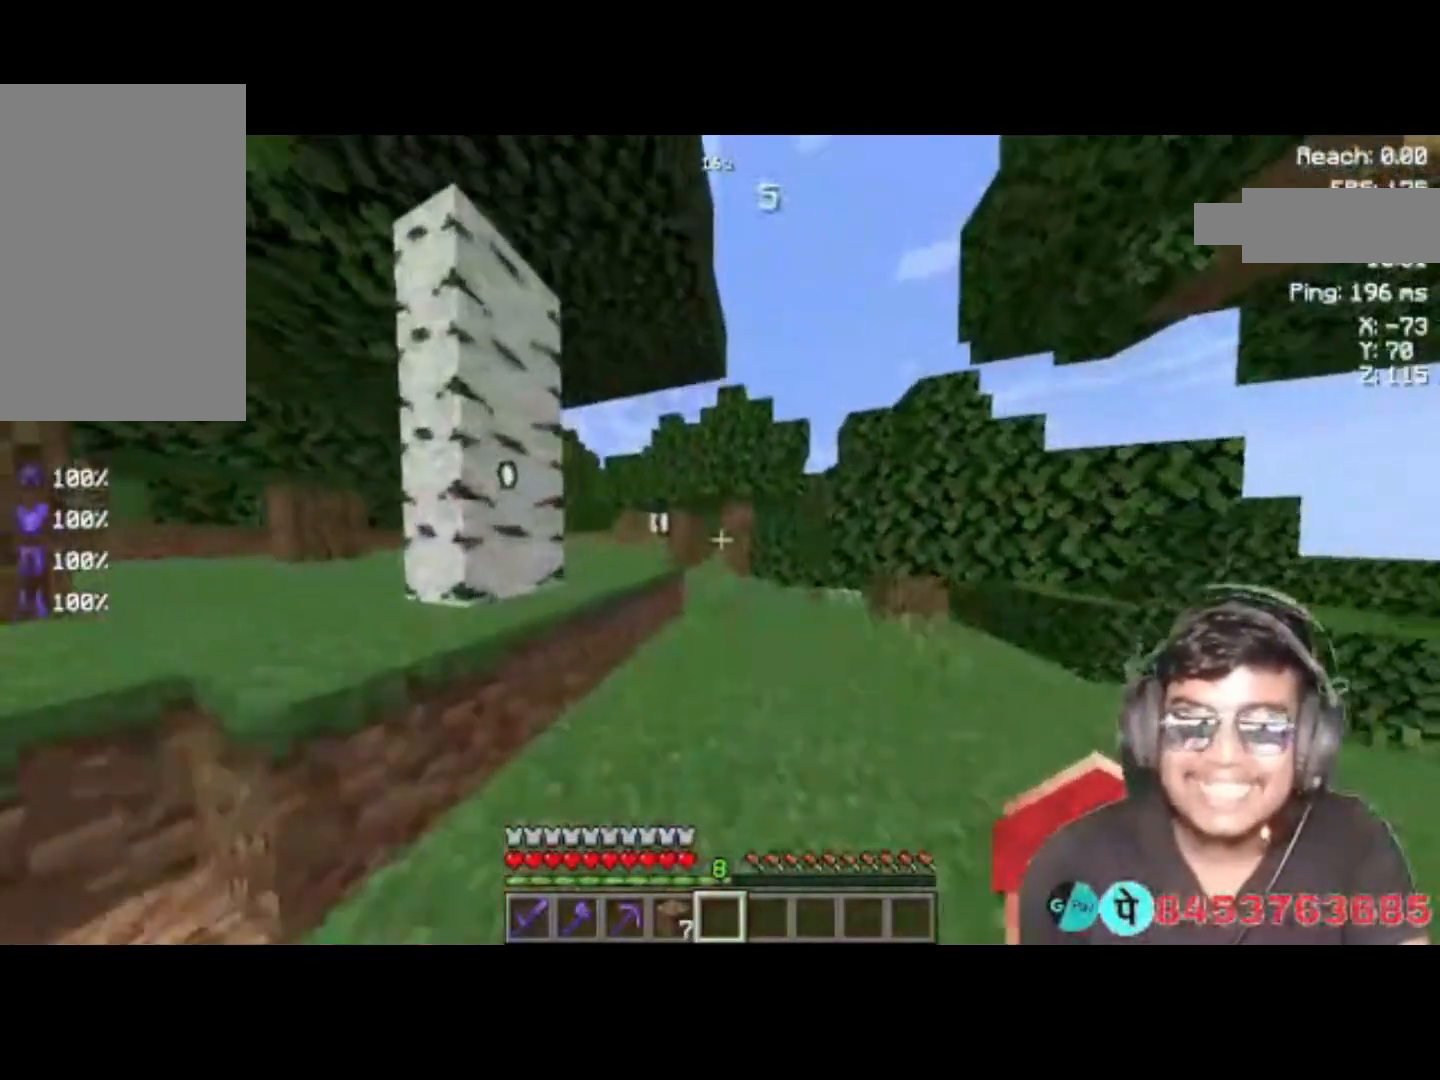
{"keys": ["w"], "events": []}
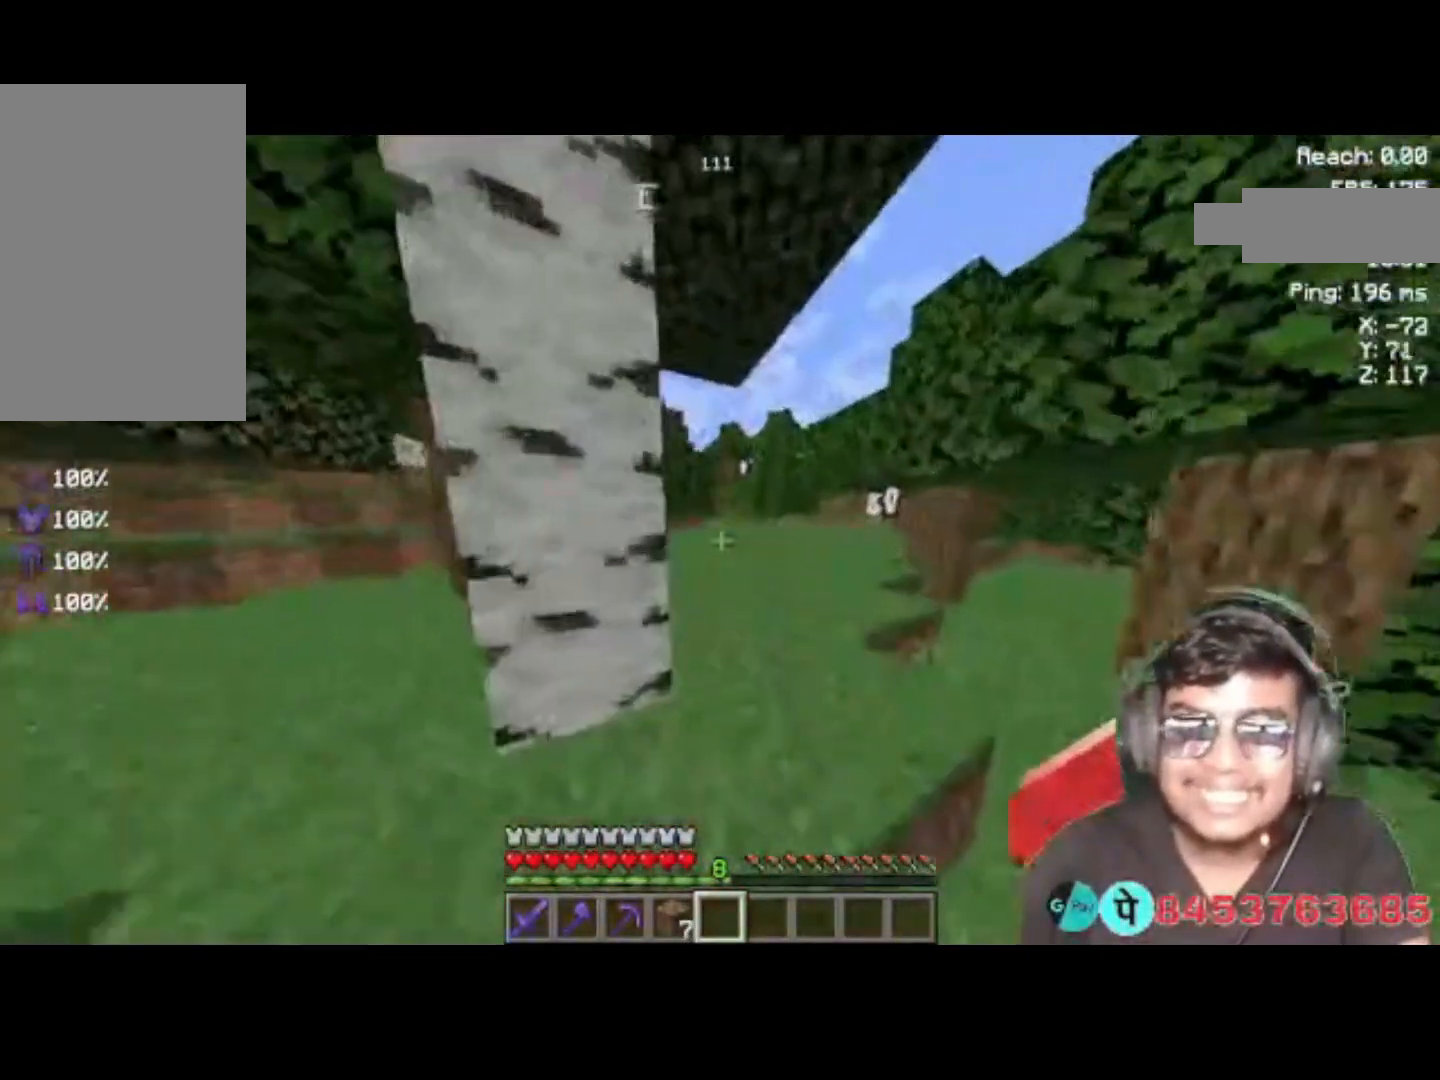
{"keys": [], "events": [[33, "space", "down"], [67, "w", "up"], [200, "space", "up"]]}
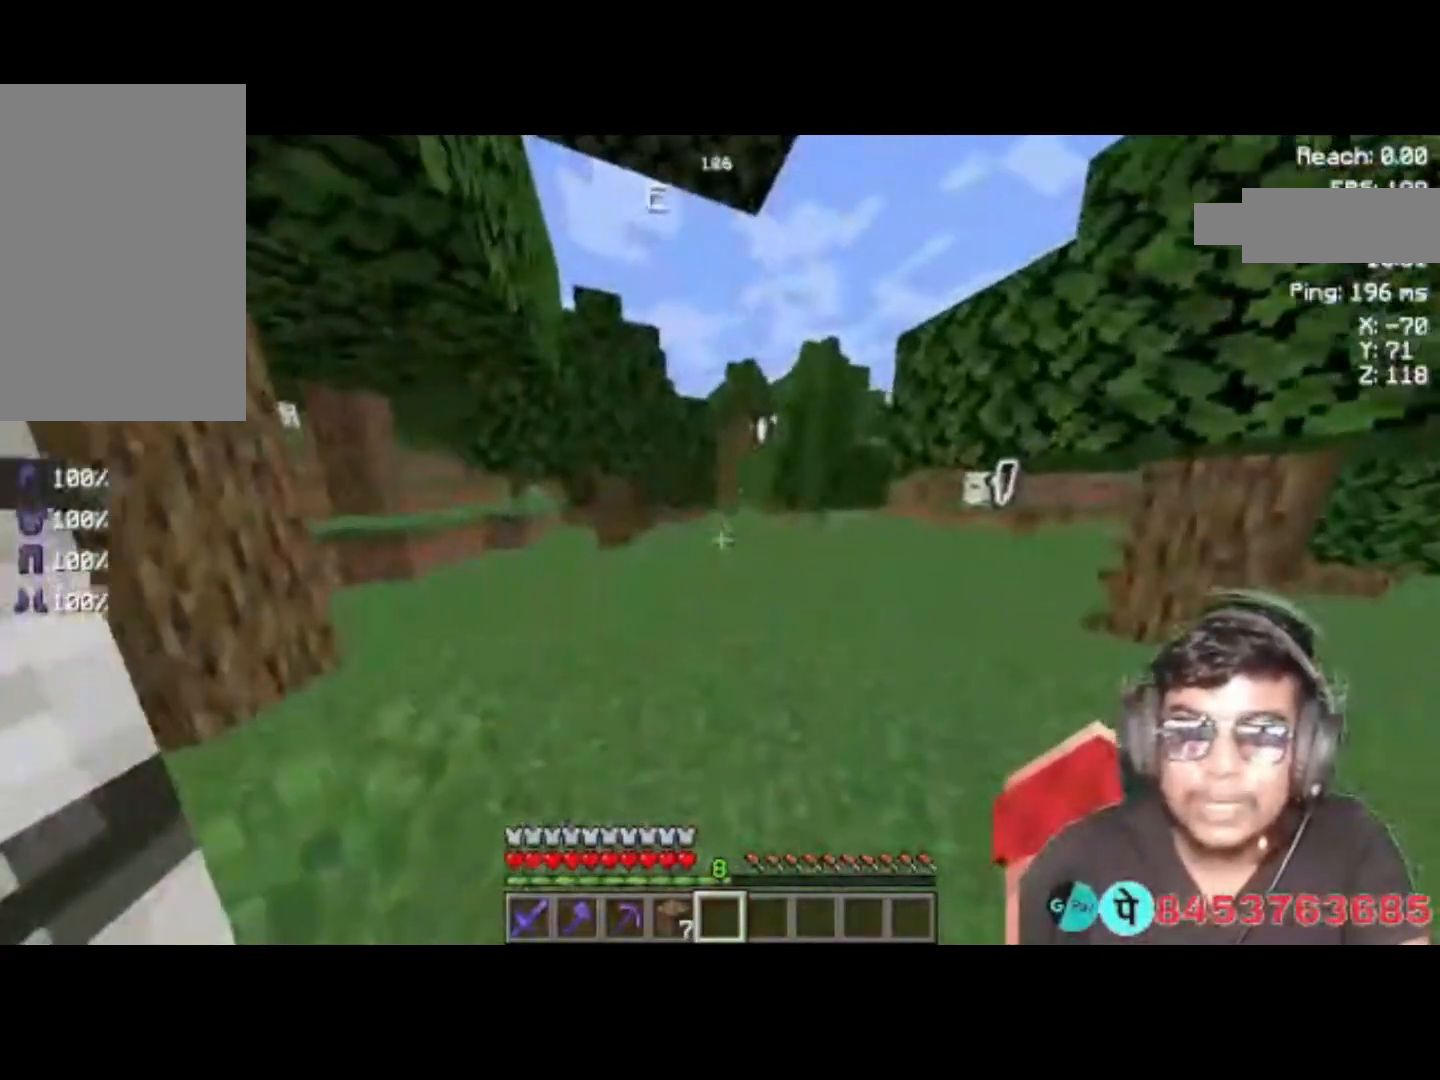
{"keys": ["a"], "events": [[33, "a", "down"], [267, "w", "down"], [500, "w", "up"]]}
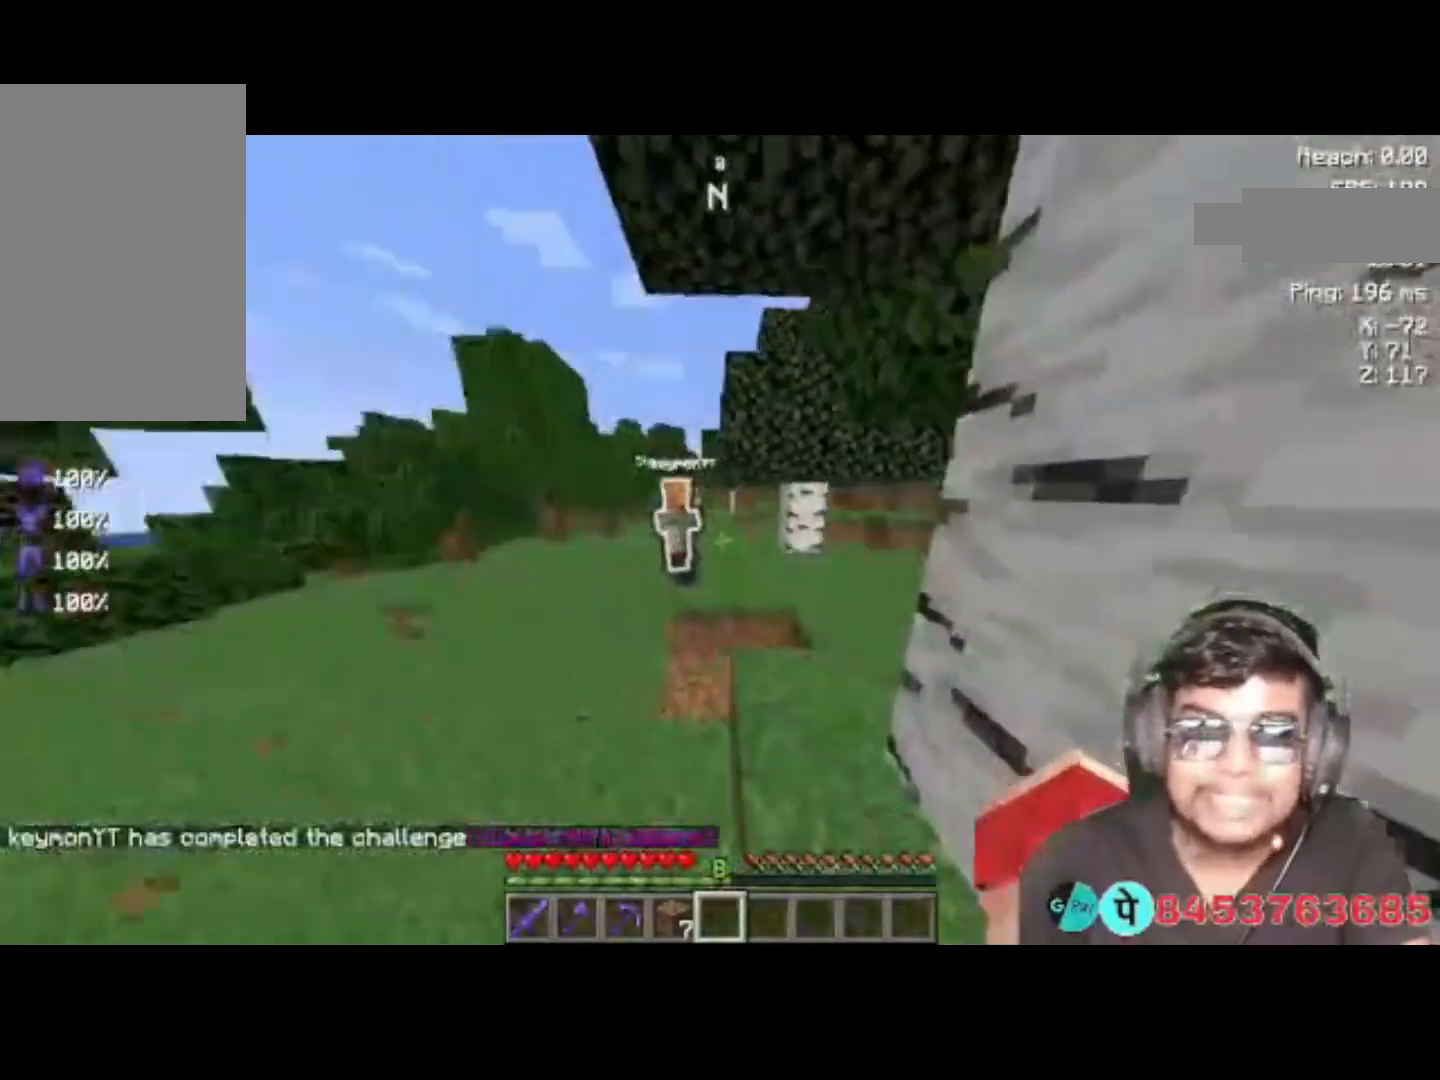
{"keys": ["a"], "events": [[33, "a", "up"], [400, "a", "down"]]}
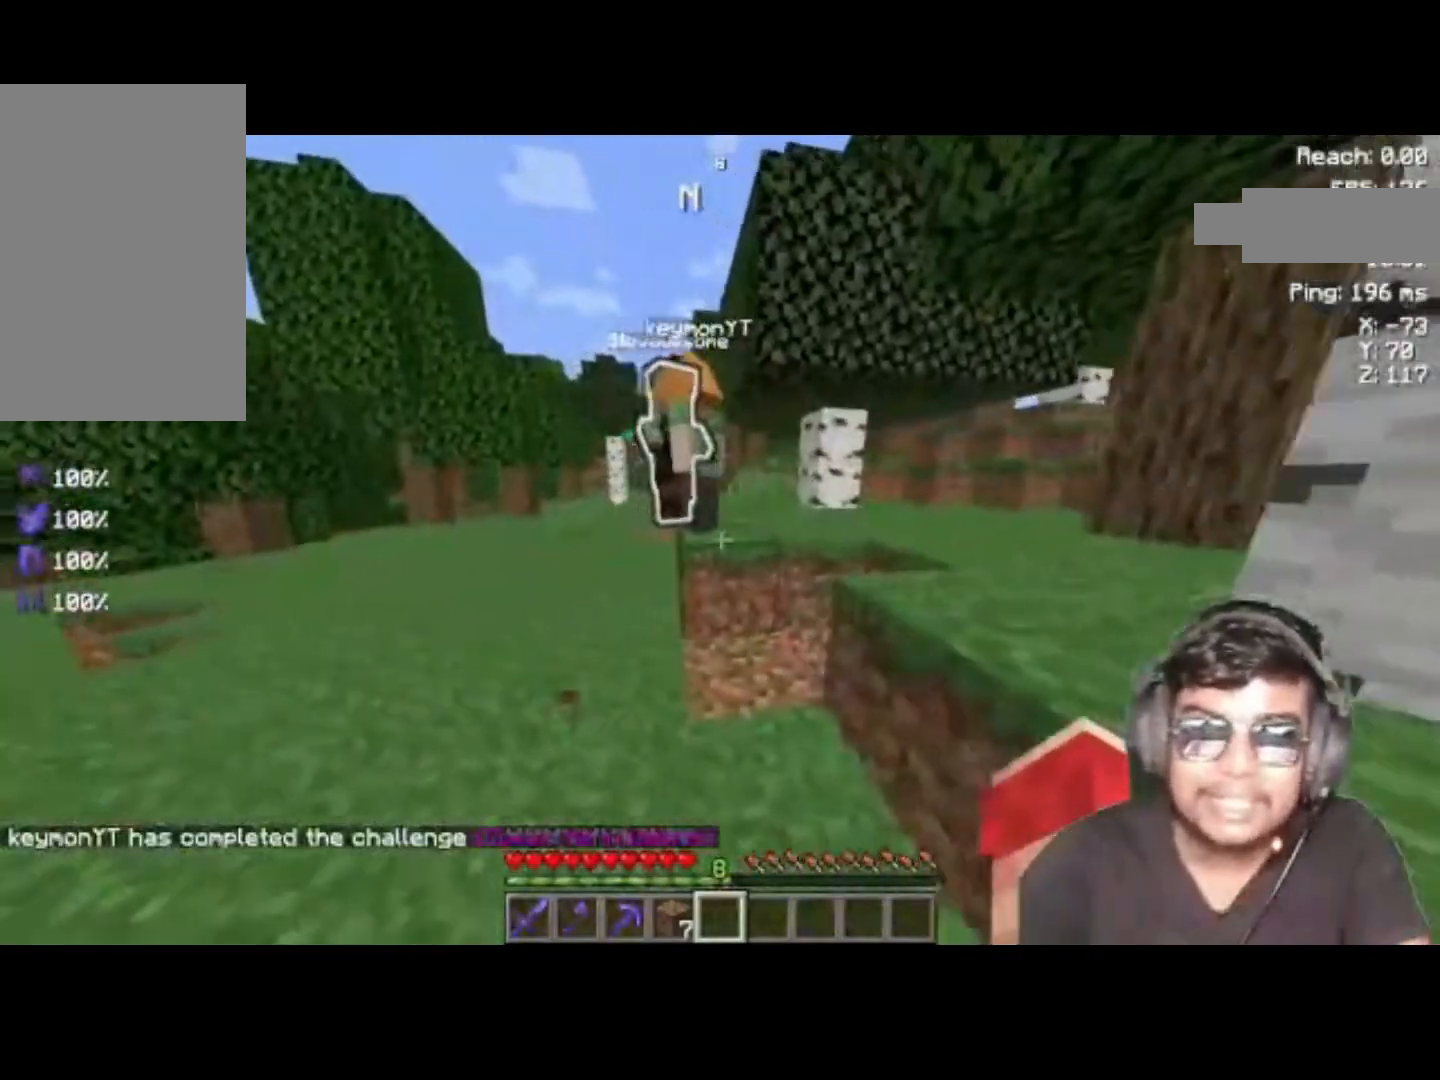
{"keys": ["a", "w"], "events": [[67, "w", "down"]]}
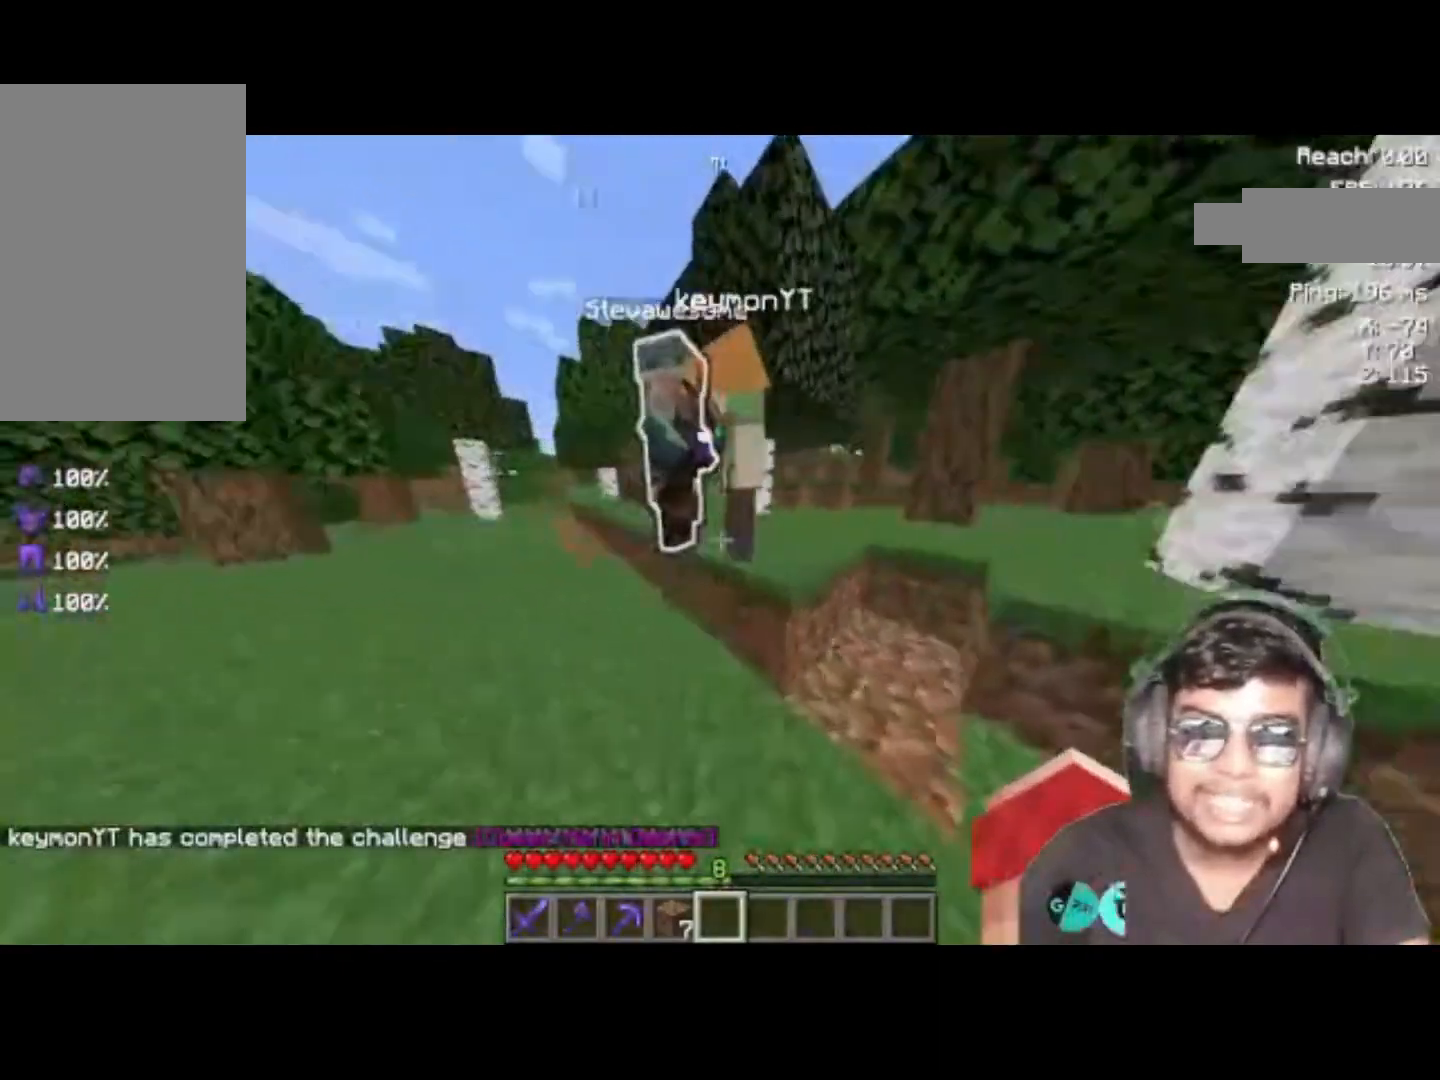
{"keys": ["d"], "events": [[133, "w", "up"], [233, "a", "up"], [267, "d", "down"]]}
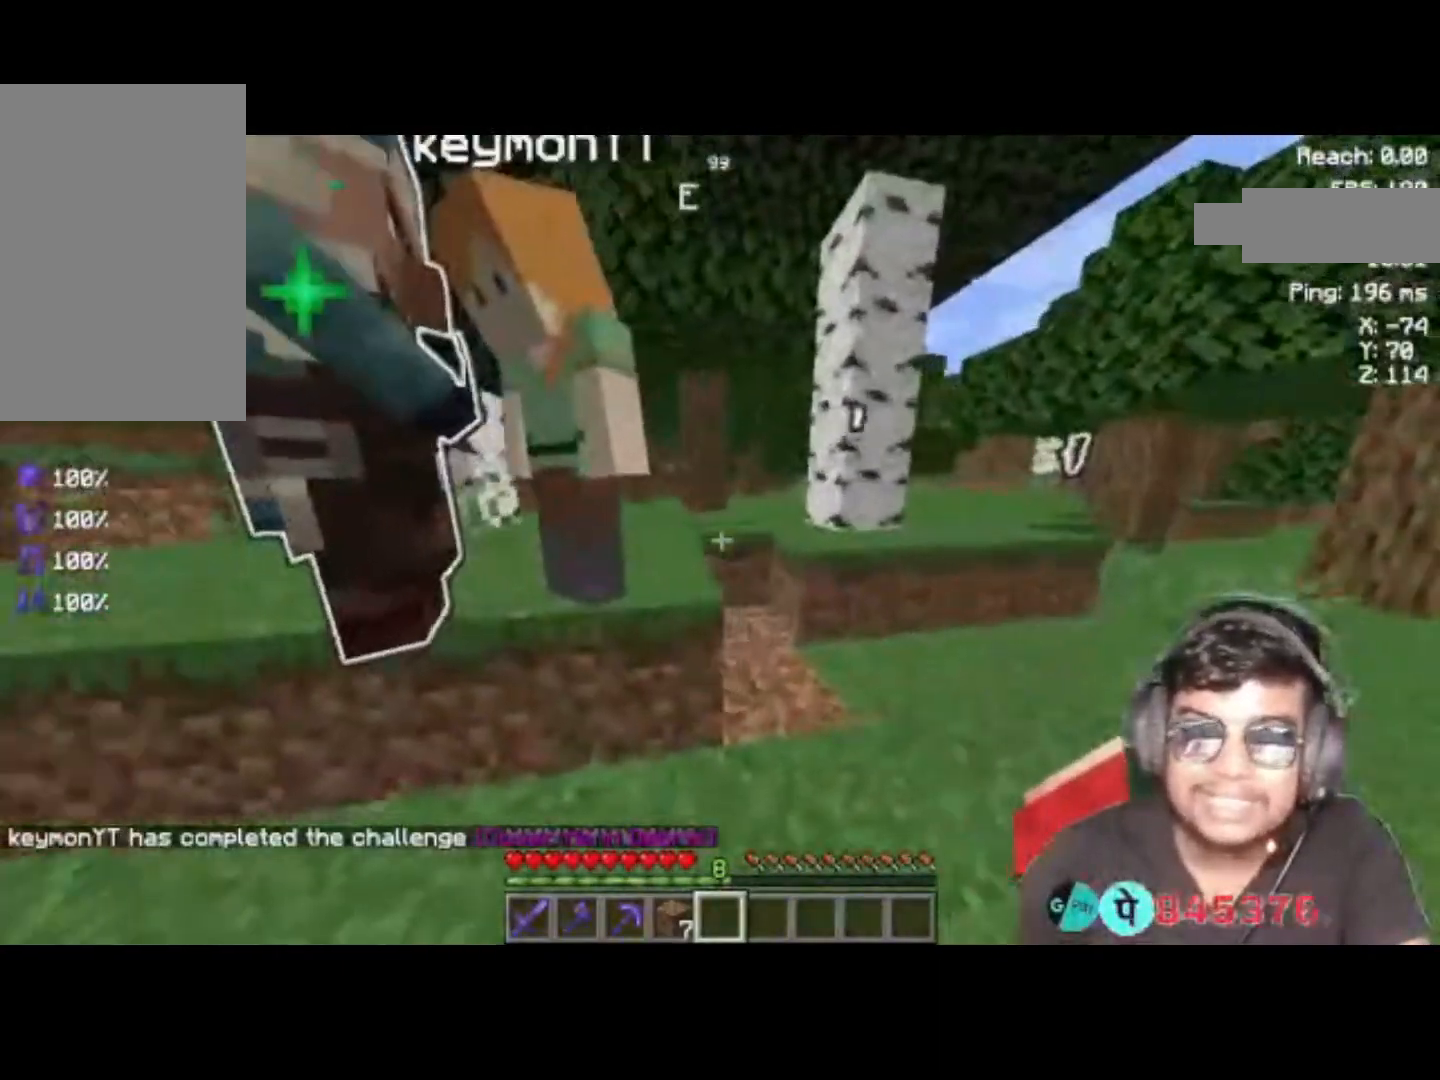
{"keys": ["d"], "events": [[100, "a", "down"], [100, "d", "up"], [333, "a", "up"], [400, "d", "down"]]}
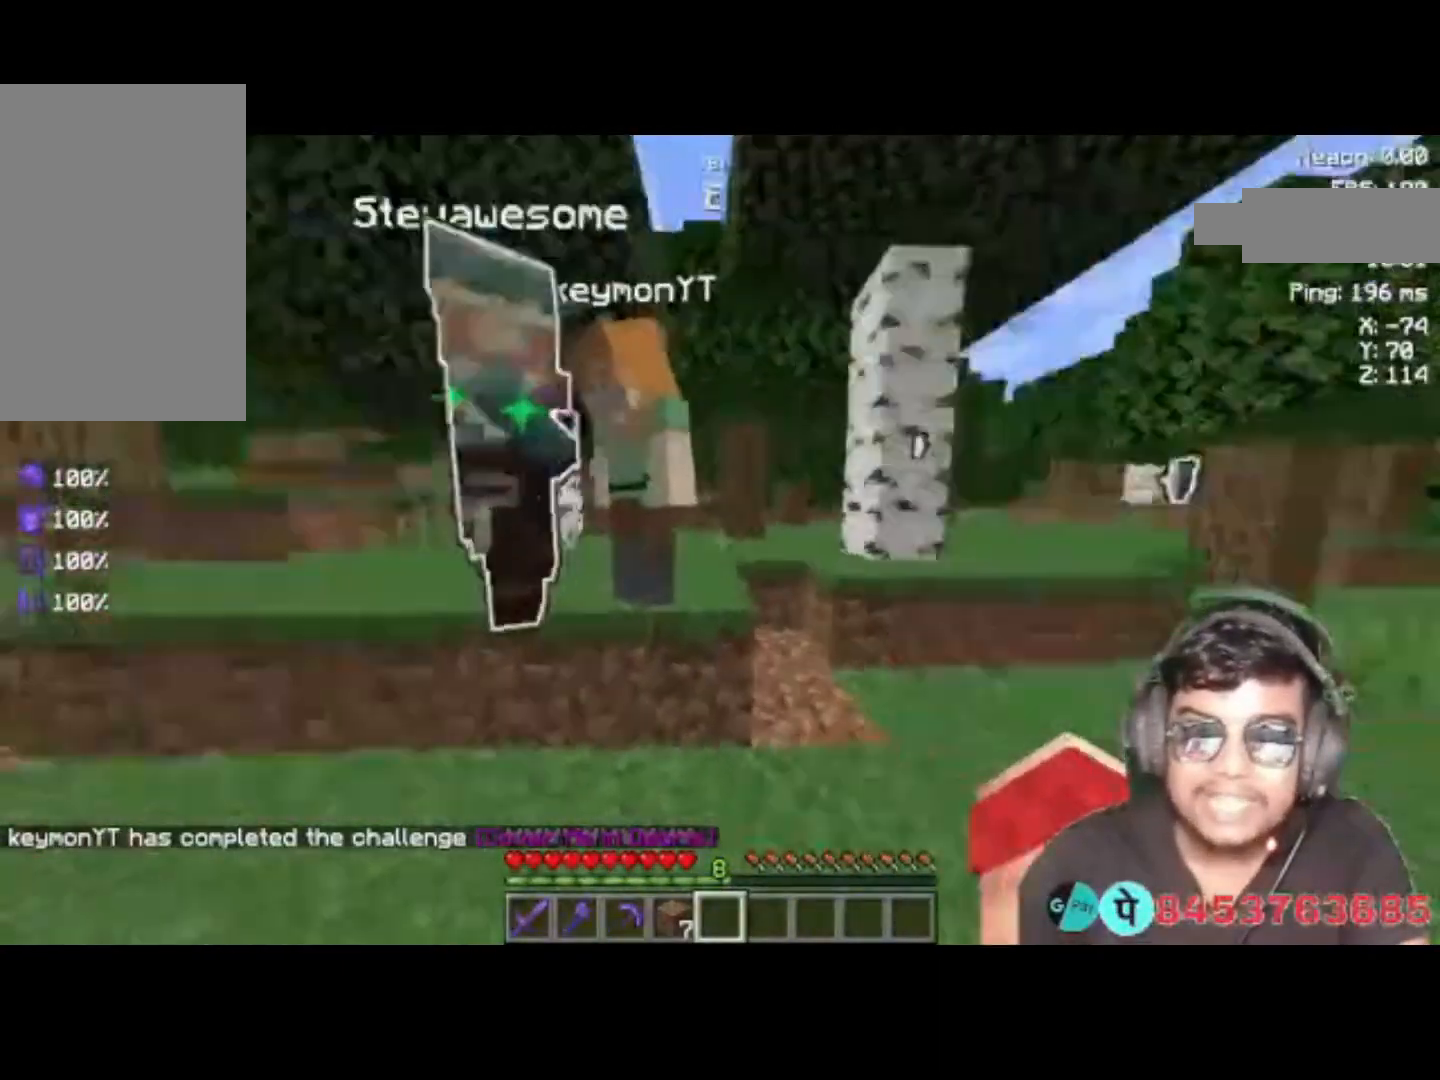
{"keys": ["w"], "events": [[67, "w", "down"], [267, "d", "up"]]}
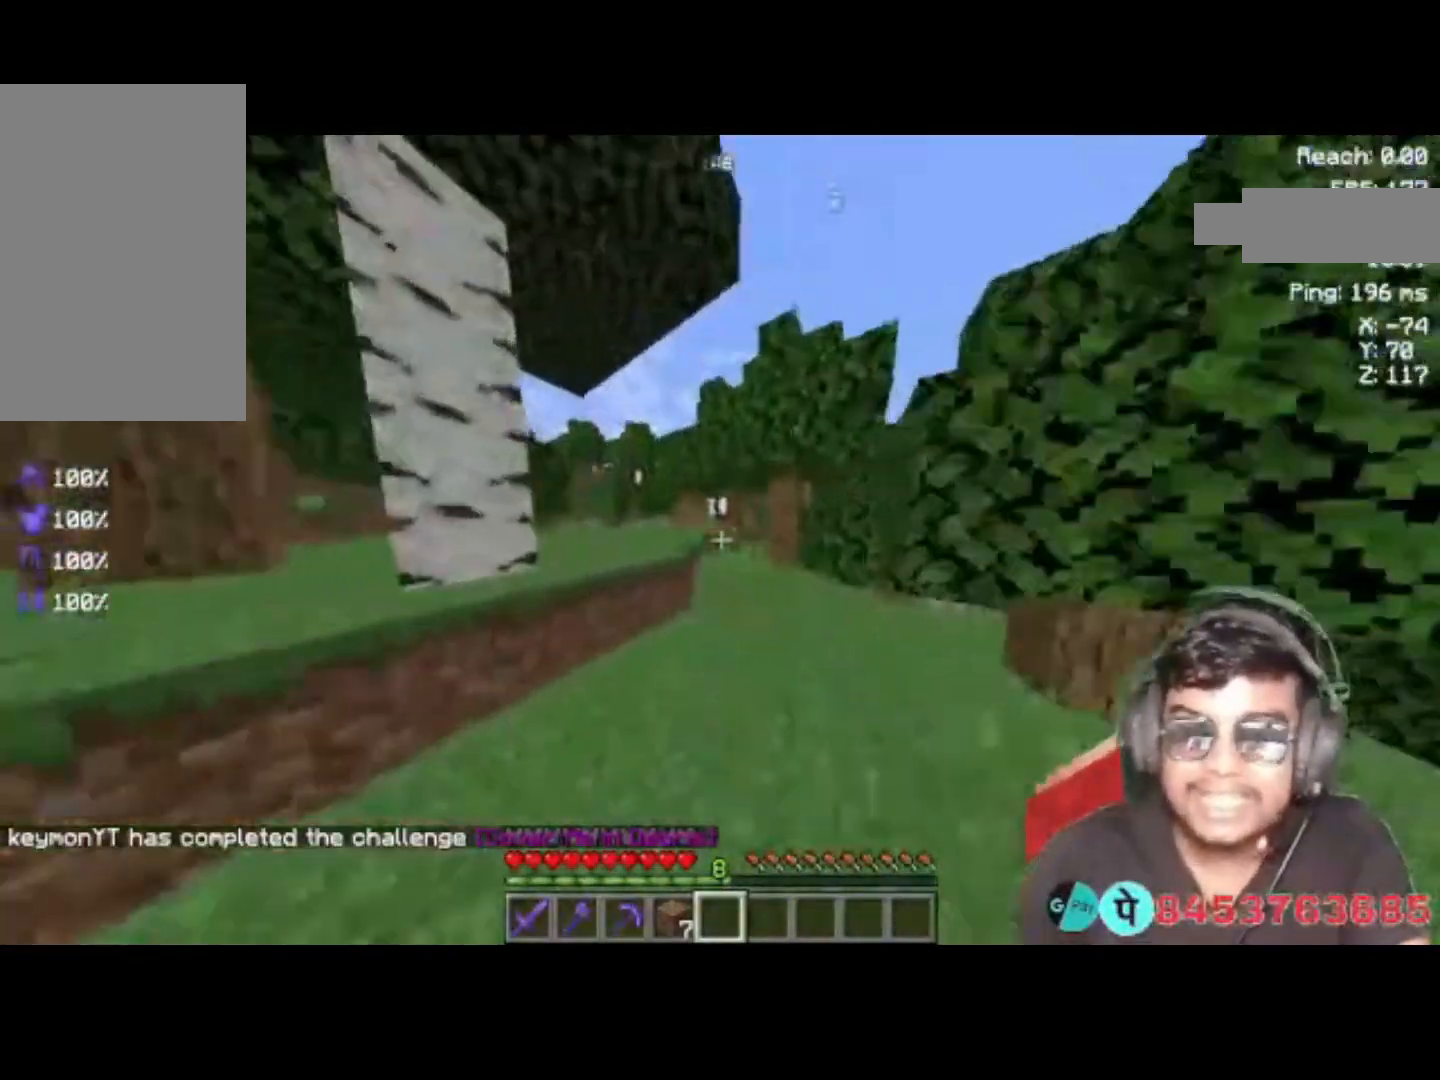
{"keys": []}
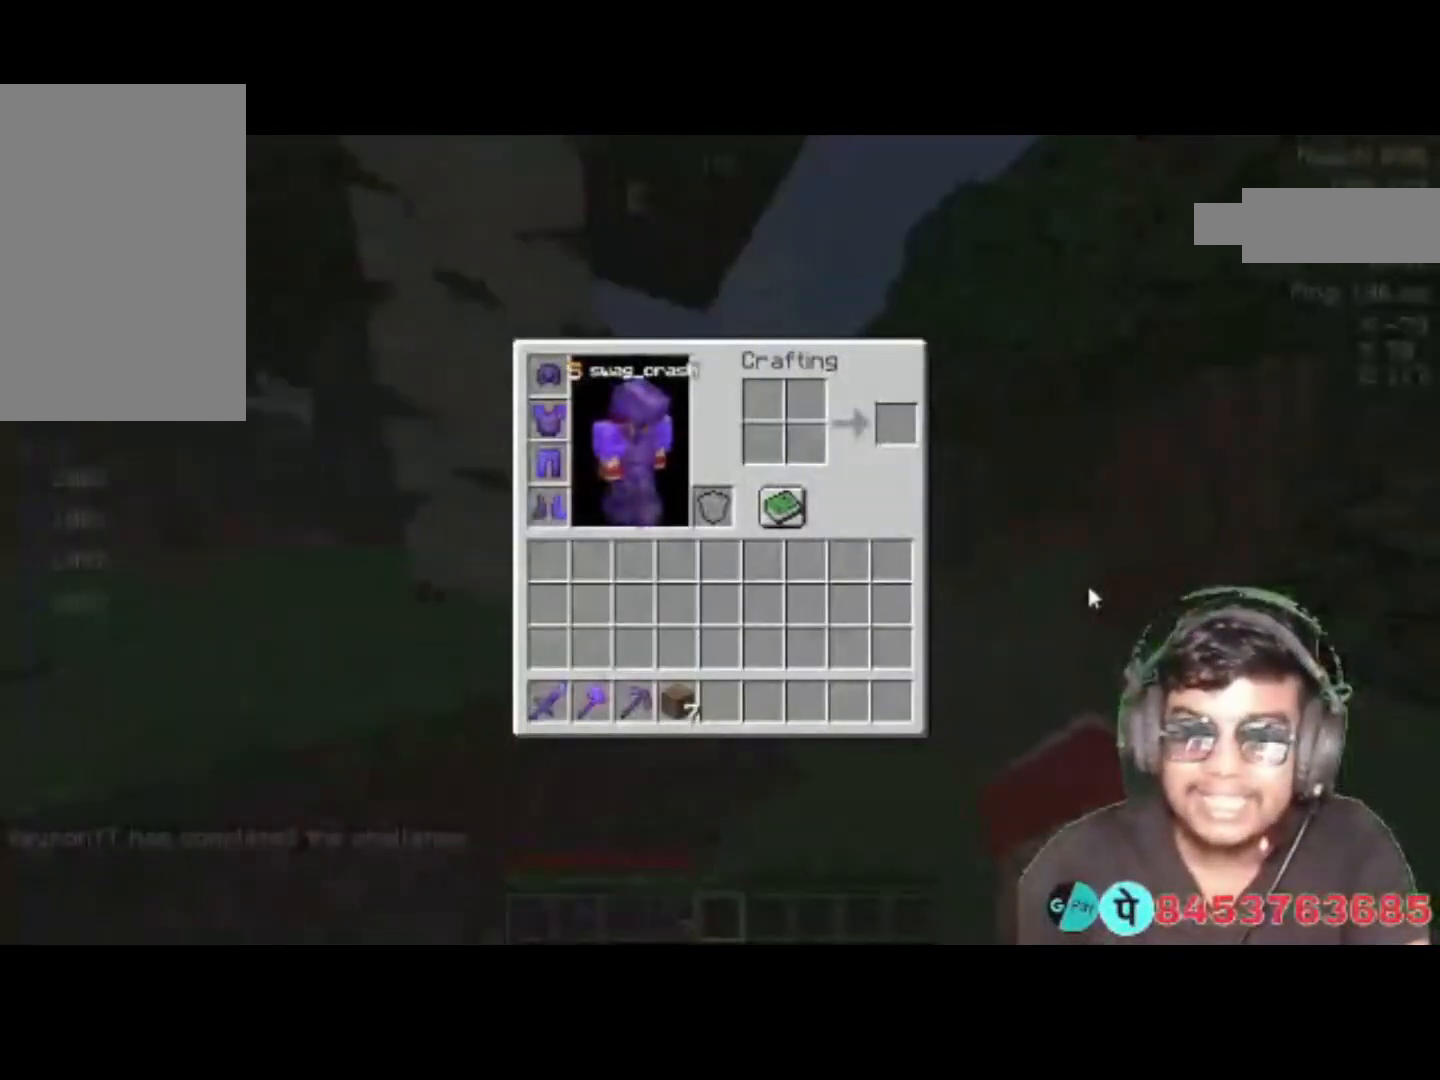
{"keys": ["w"], "events": [[300, "w", "down"]]}
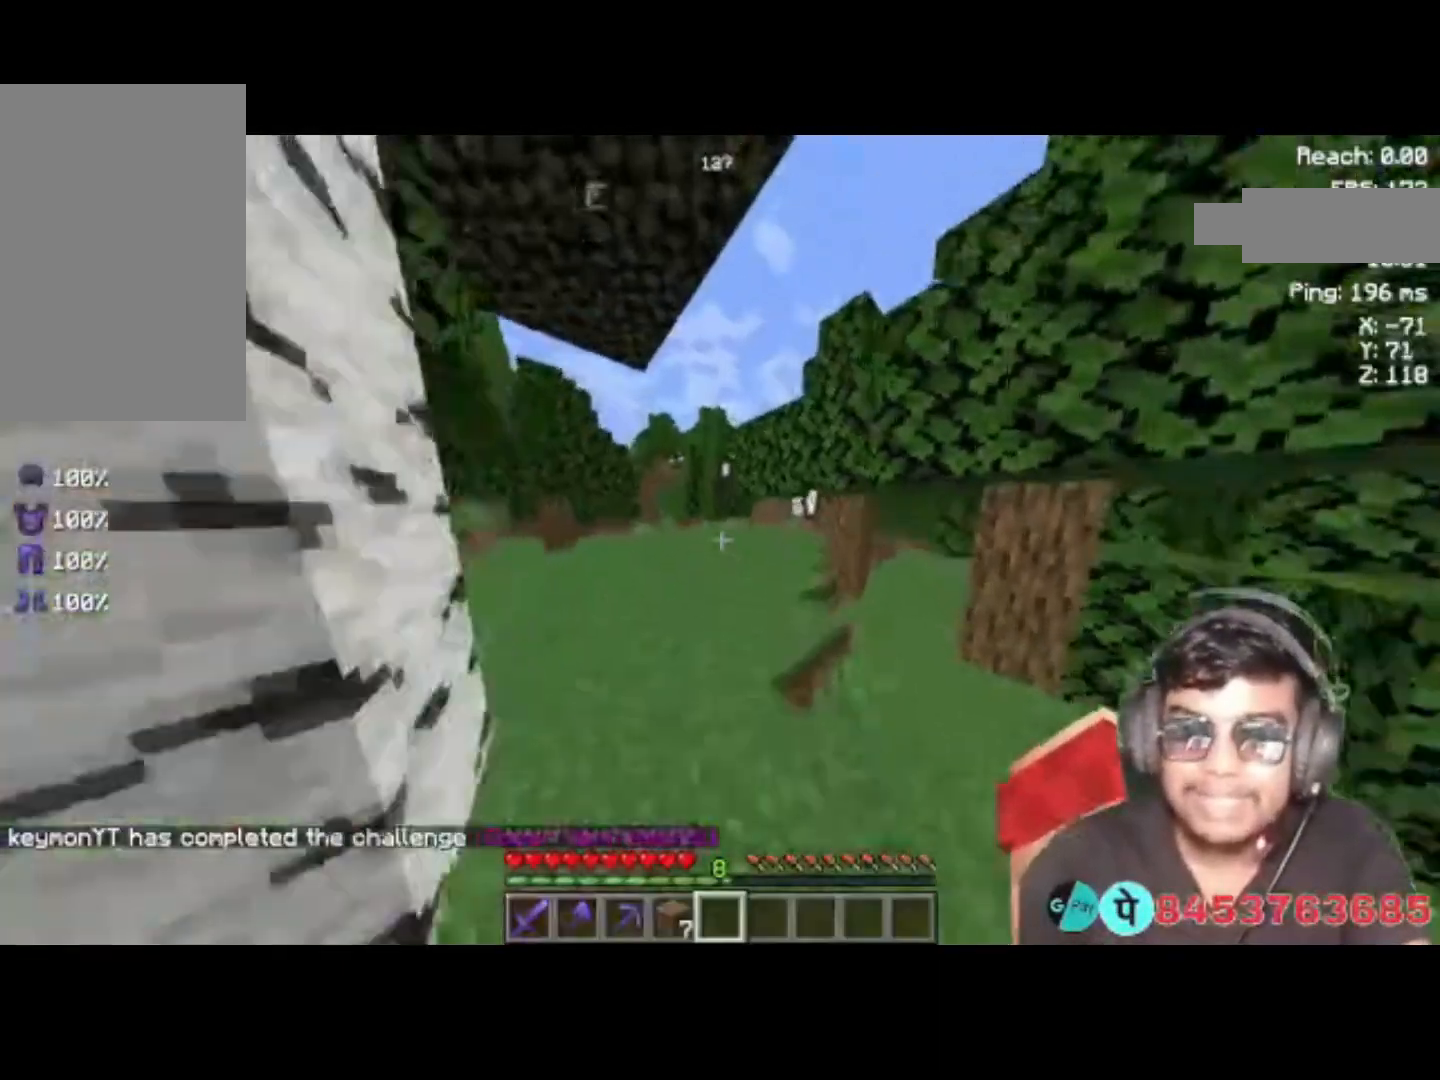
{"keys": []}
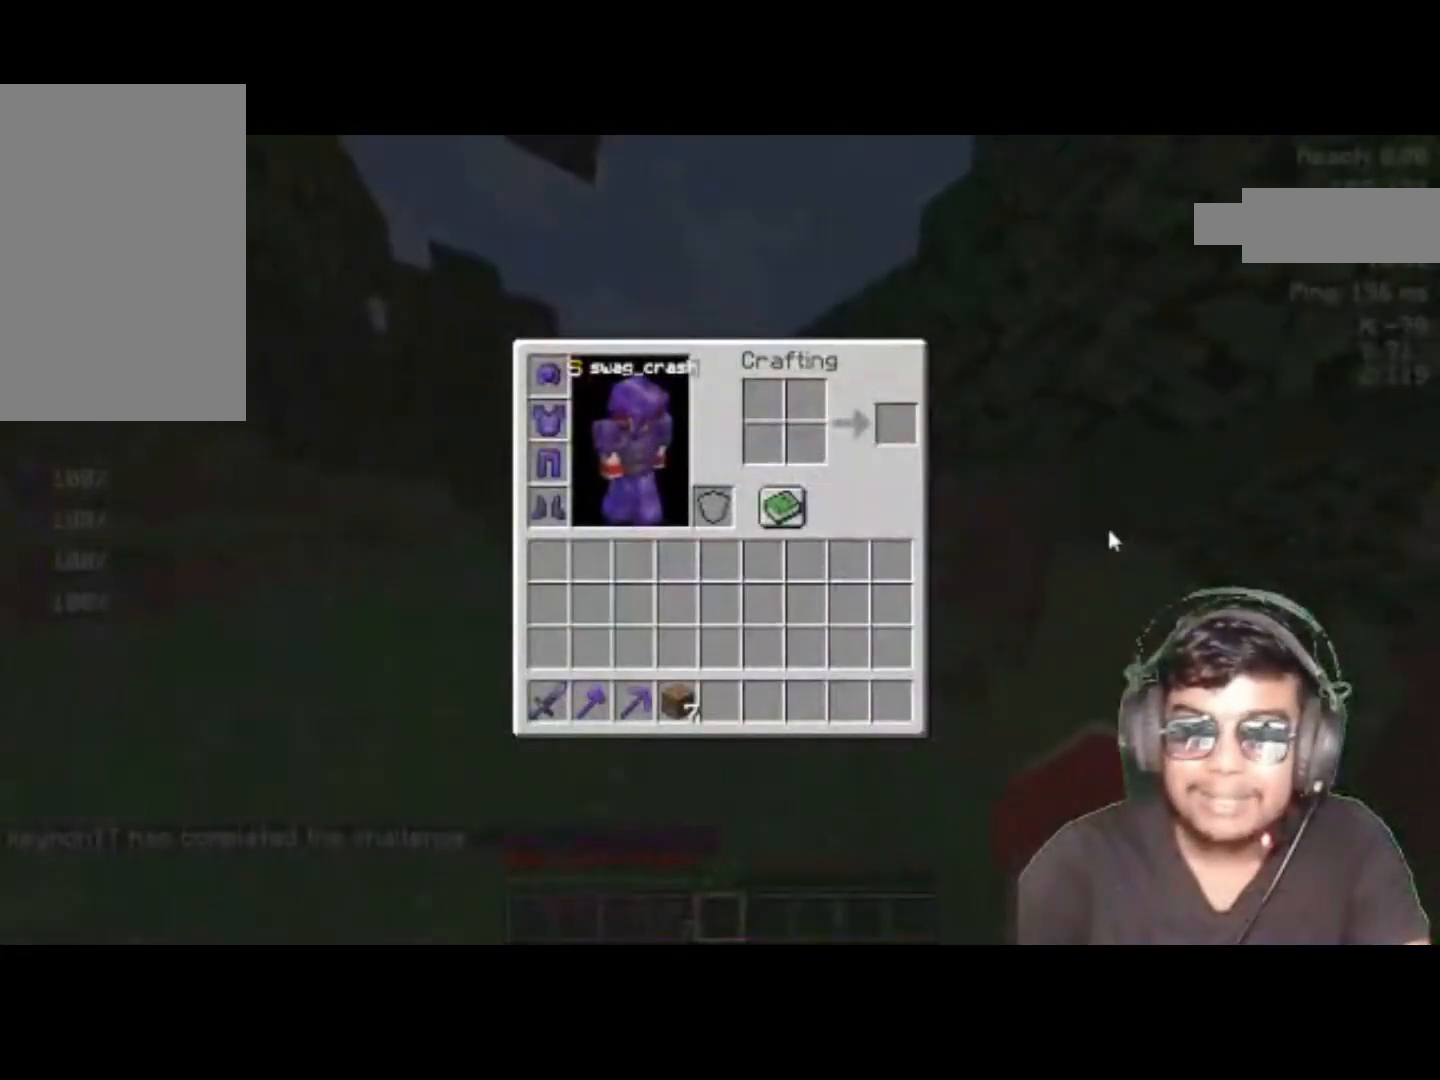
{"keys": ["w"], "events": [[133, "w", "down"]]}
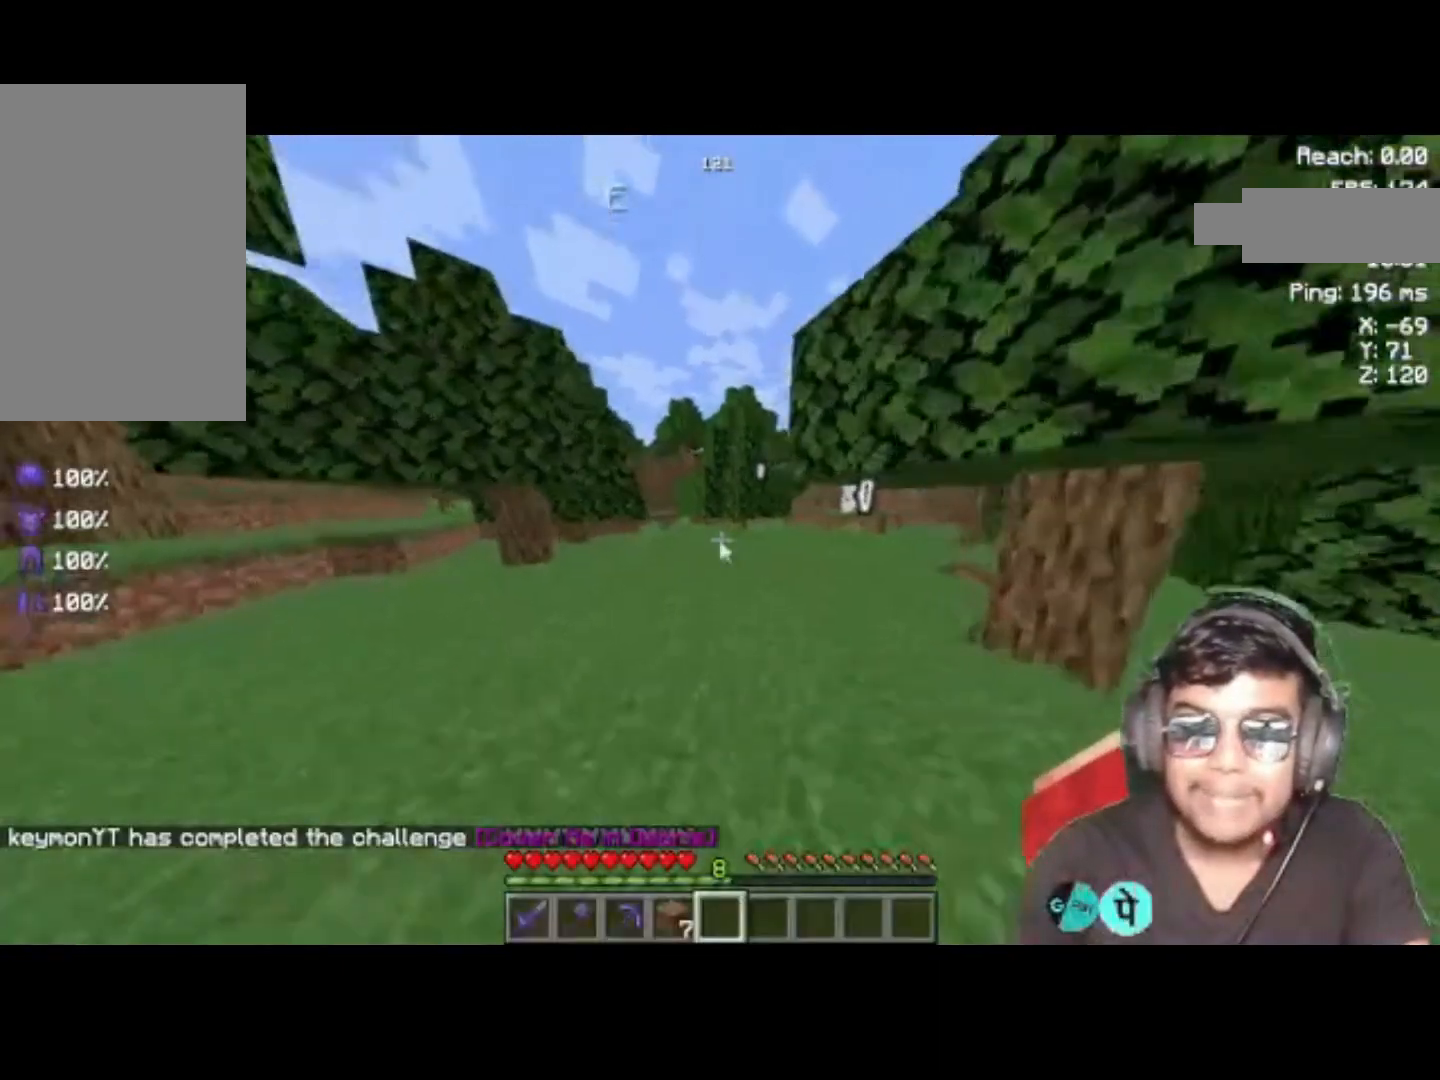
{"keys": [], "events": [[67, "w", "up"]]}